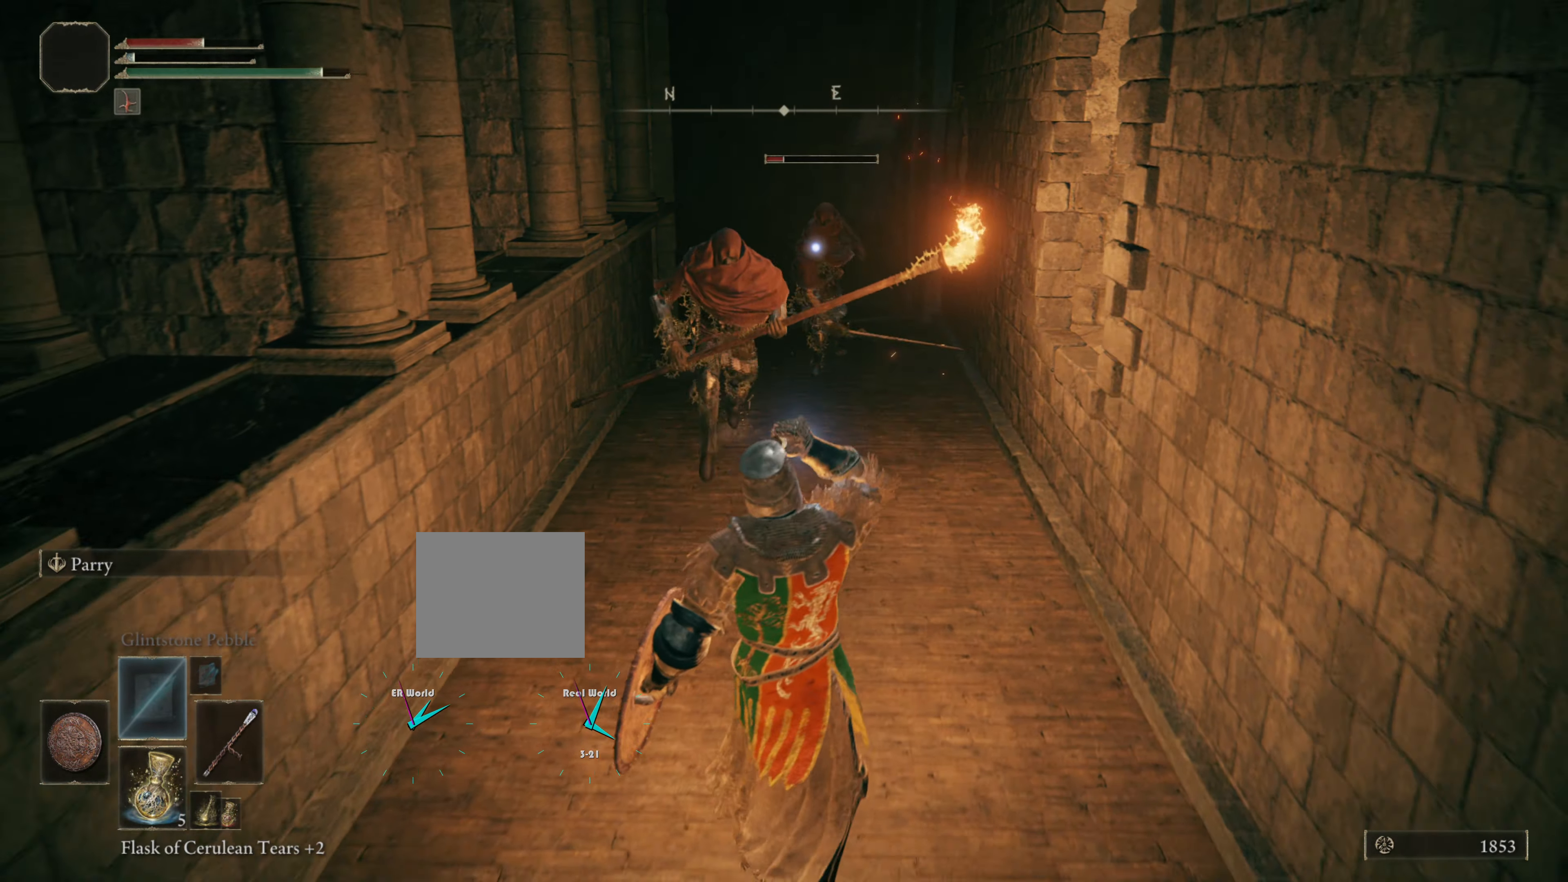
Gameplay with a controller (PlayStation layout); each line is a JSON object with the inputs held at the frame after it. "events" lists button and stick changes between this image and that frame as [ms after this image, input, new state], when the widget could be followed in between.
{"buttons": ["CIRCLE", "L1"], "left_stick": "down", "right_stick": "center", "events": [[468, "CIRCLE", "down"]]}
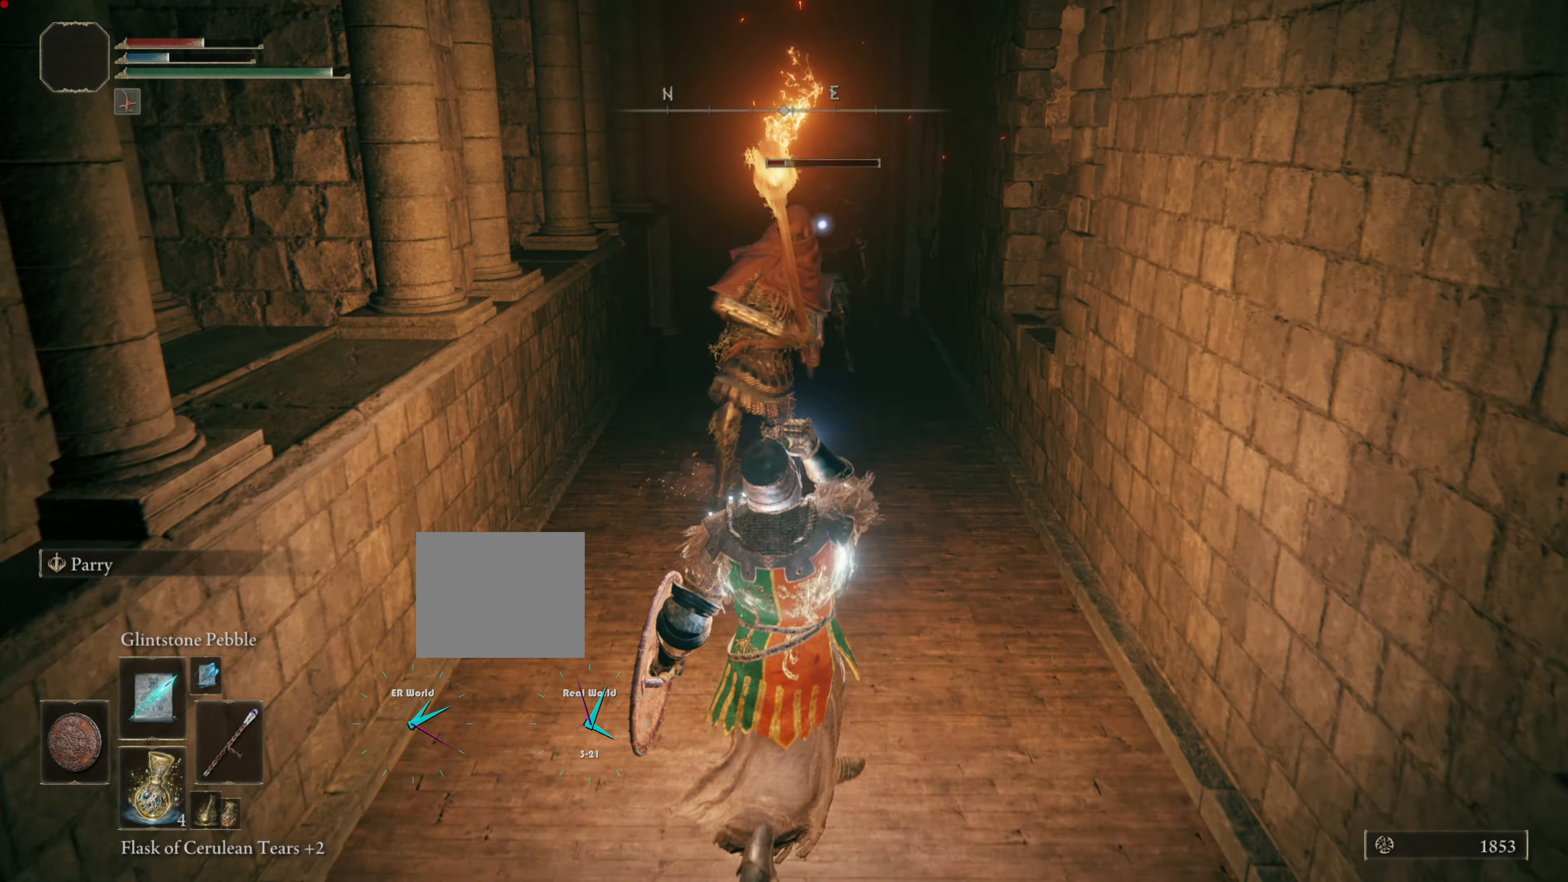
{"buttons": ["L1", "DPAD_LEFT"], "left_stick": "down", "right_stick": "center"}
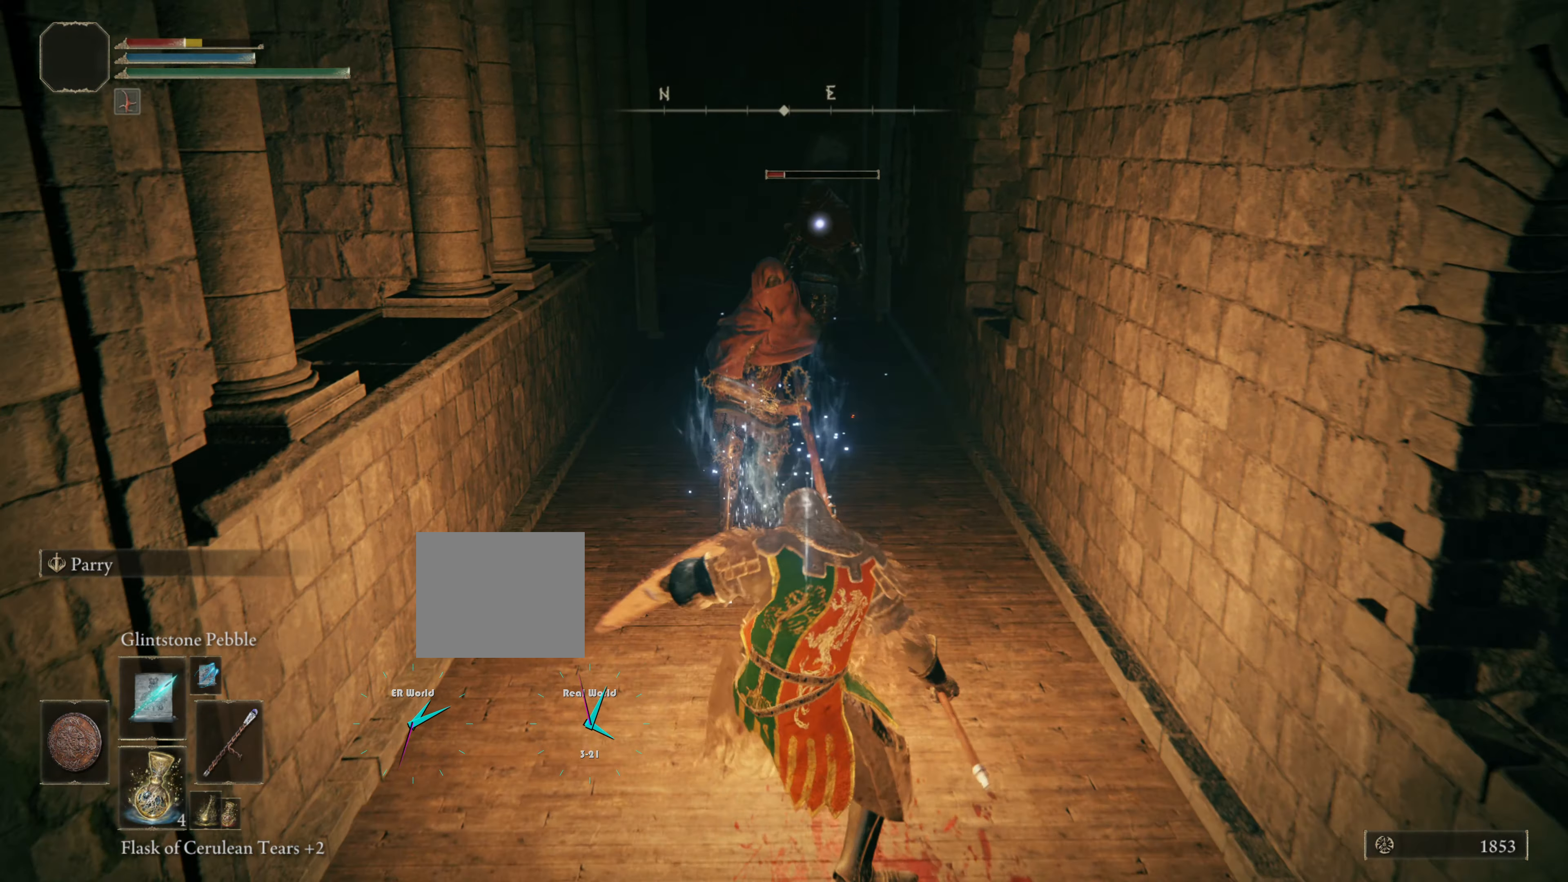
{"buttons": ["L1"], "left_stick": "down", "right_stick": "center", "events": [[50, "DPAD_LEFT", "up"], [84, "CIRCLE", "down"], [151, "CIRCLE", "up"], [251, "CIRCLE", "down"], [317, "CIRCLE", "up"]]}
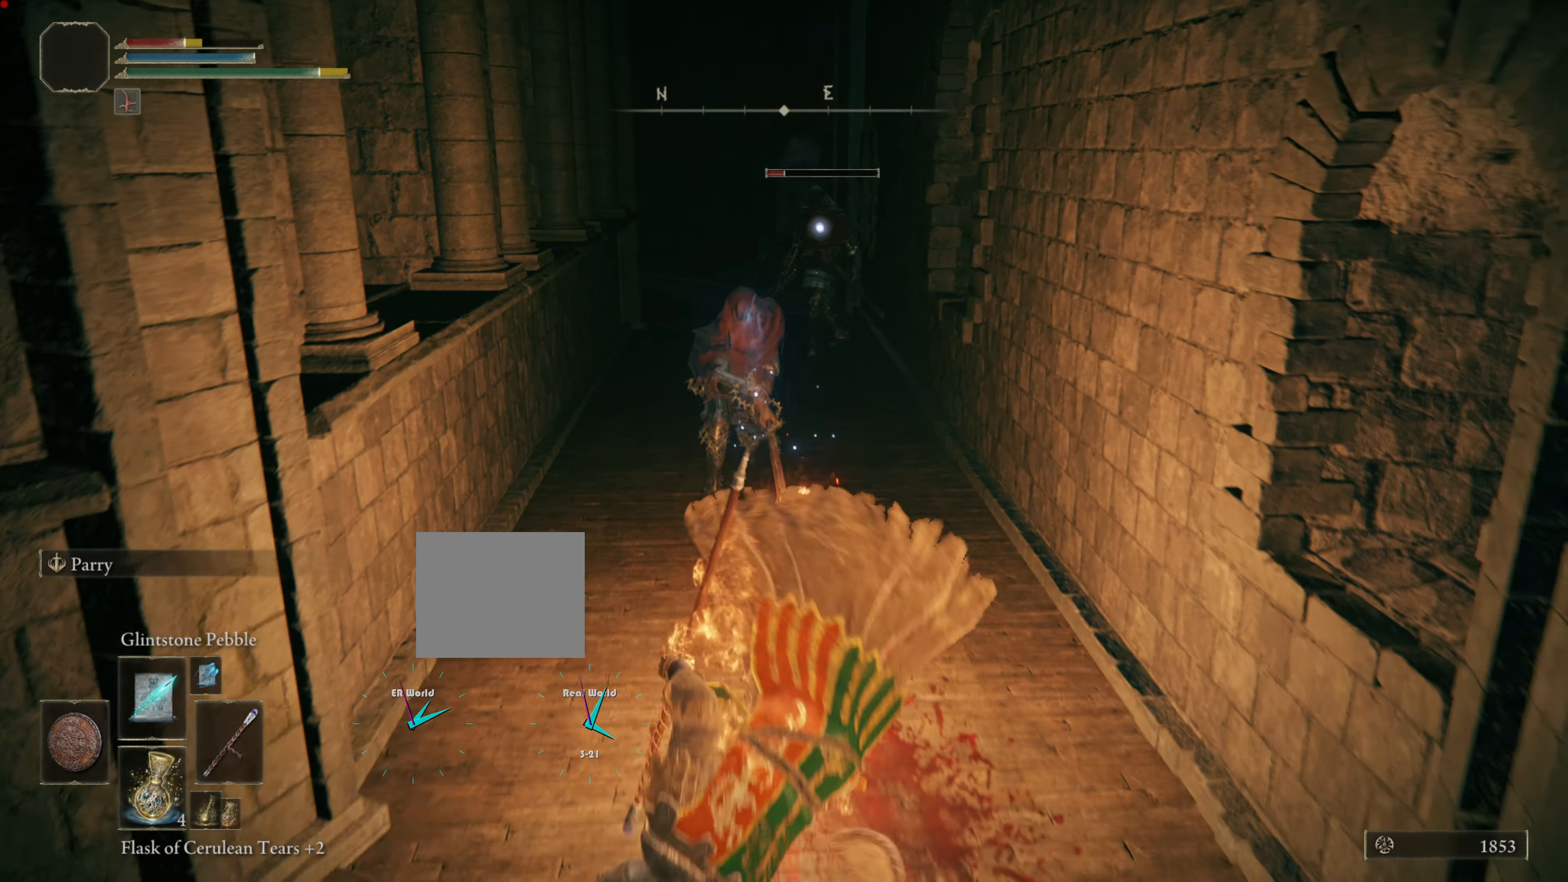
{"buttons": ["L1"], "left_stick": "down", "right_stick": "center", "events": []}
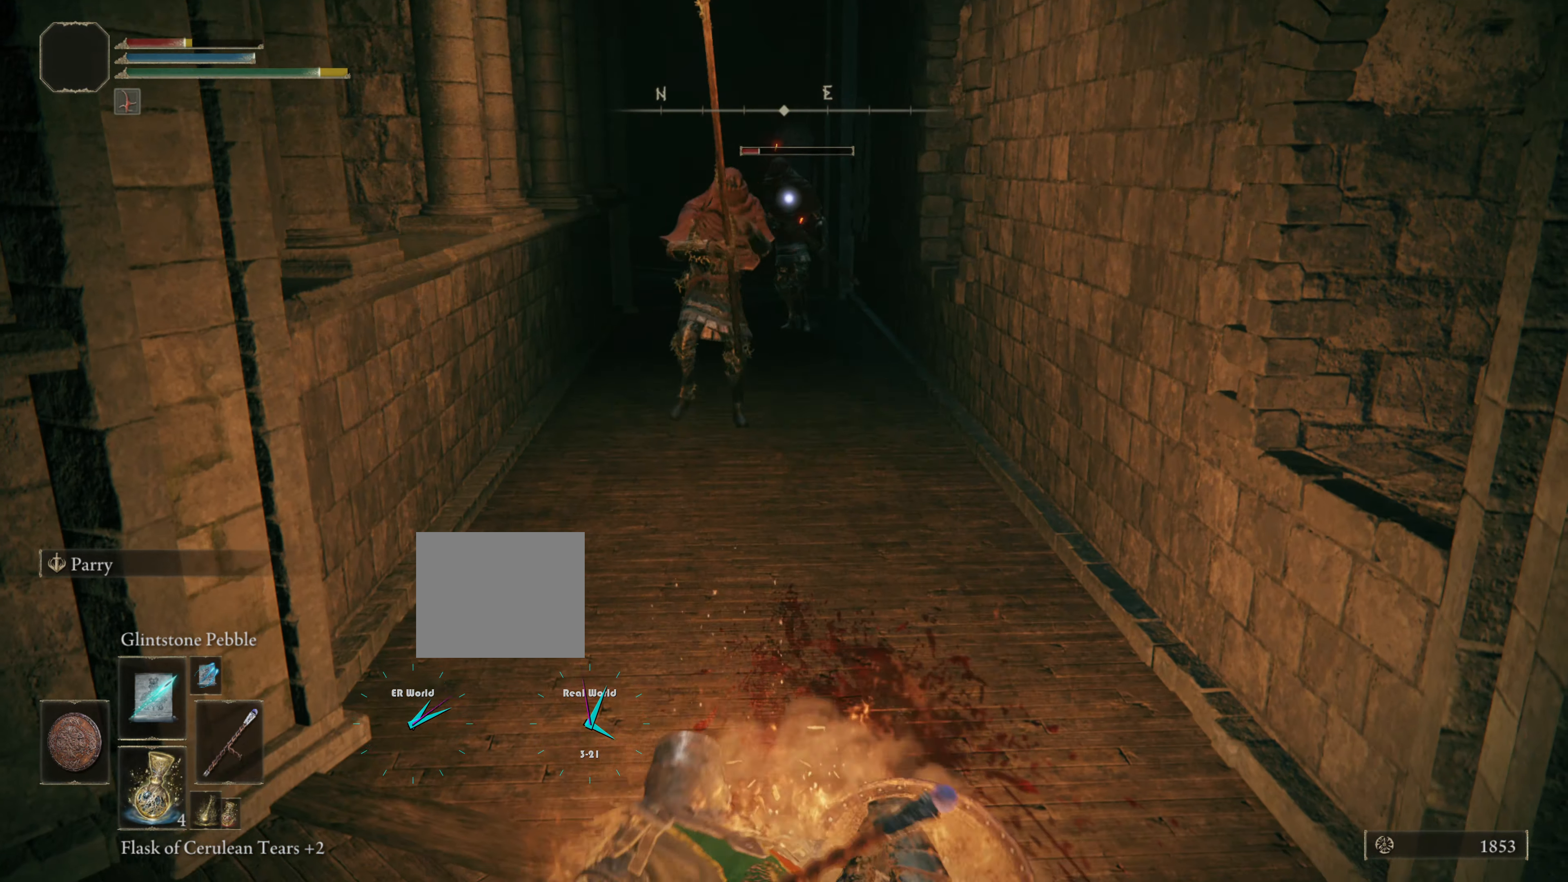
{"buttons": ["L1", "R1"], "left_stick": "down", "right_stick": "center", "events": [[501, "R1", "down"]]}
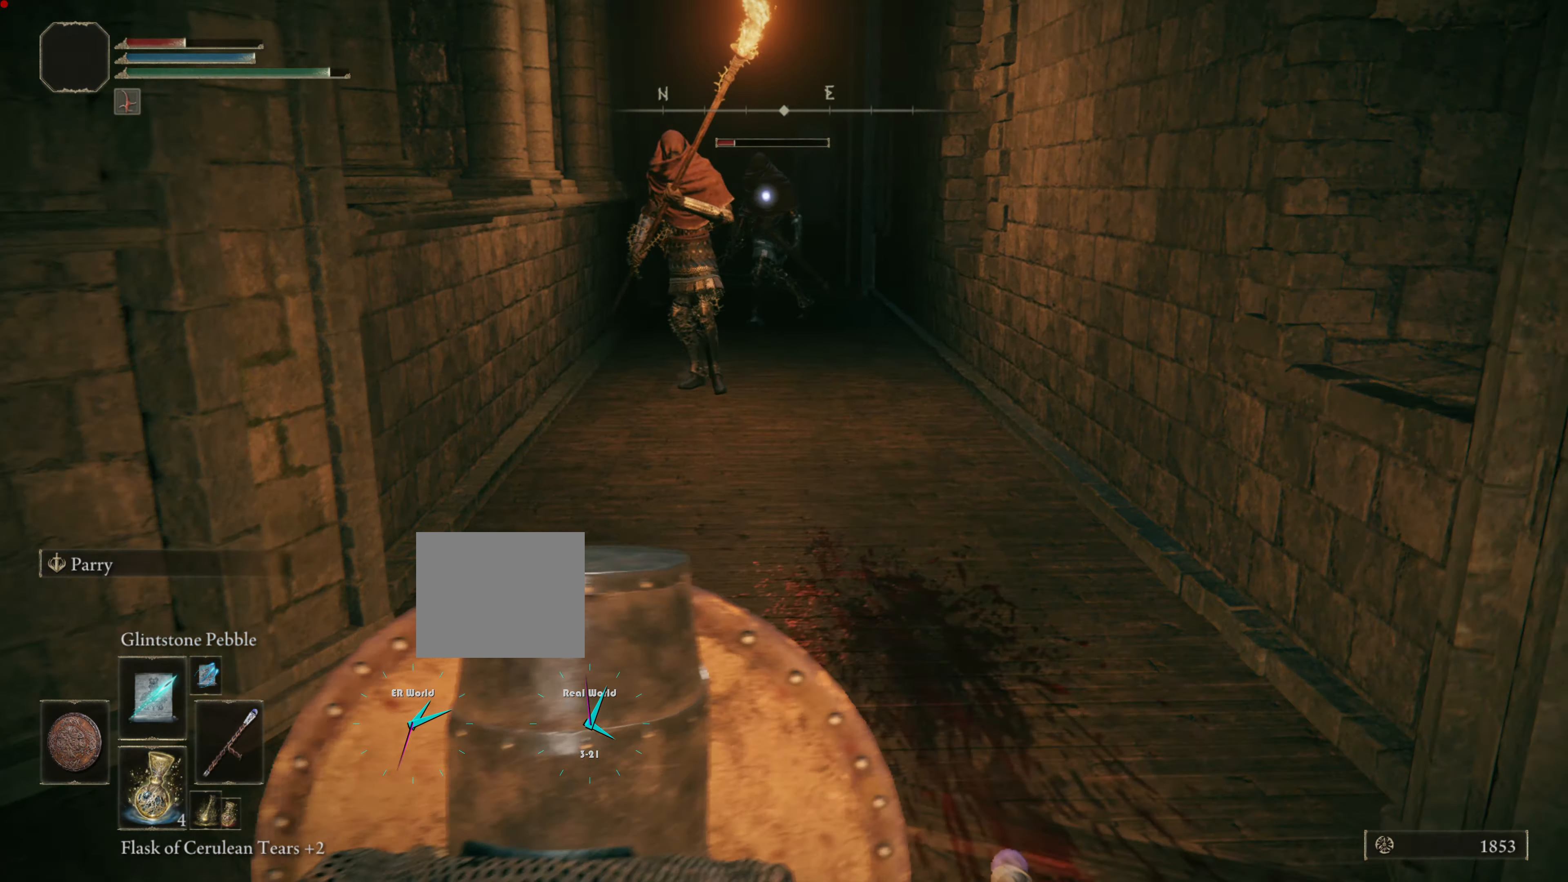
{"buttons": ["L1"], "left_stick": "right", "right_stick": "center", "events": [[167, "R1", "up"], [183, "left_stick", "up-left"], [300, "left_stick", "up"], [484, "left_stick", "right"]]}
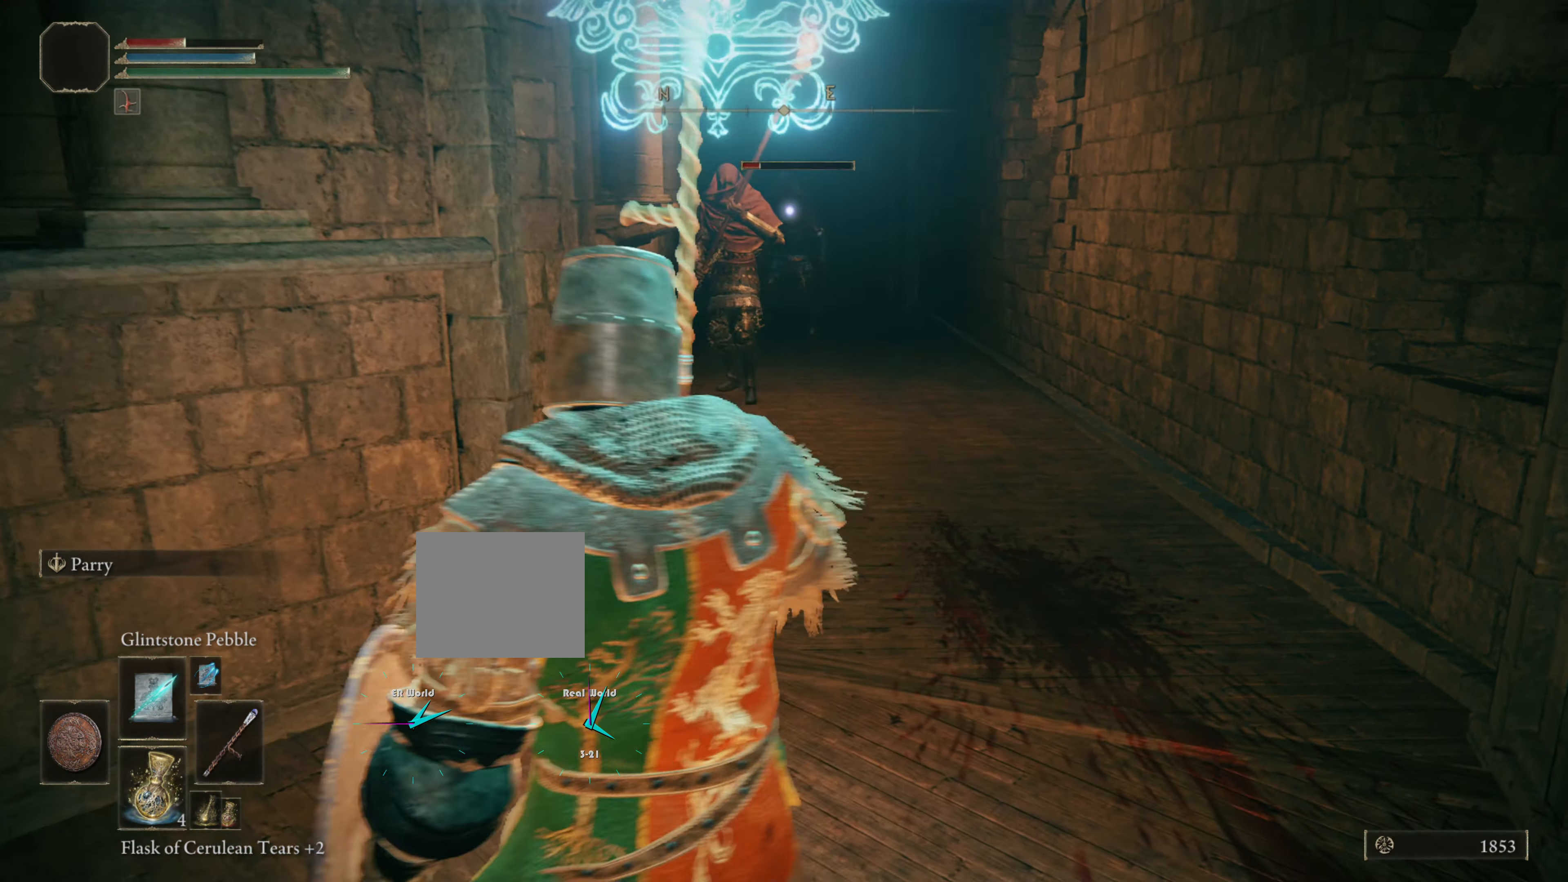
{"buttons": ["L1"], "left_stick": "up", "right_stick": "center", "events": [[301, "left_stick", "up-right"], [468, "left_stick", "up"]]}
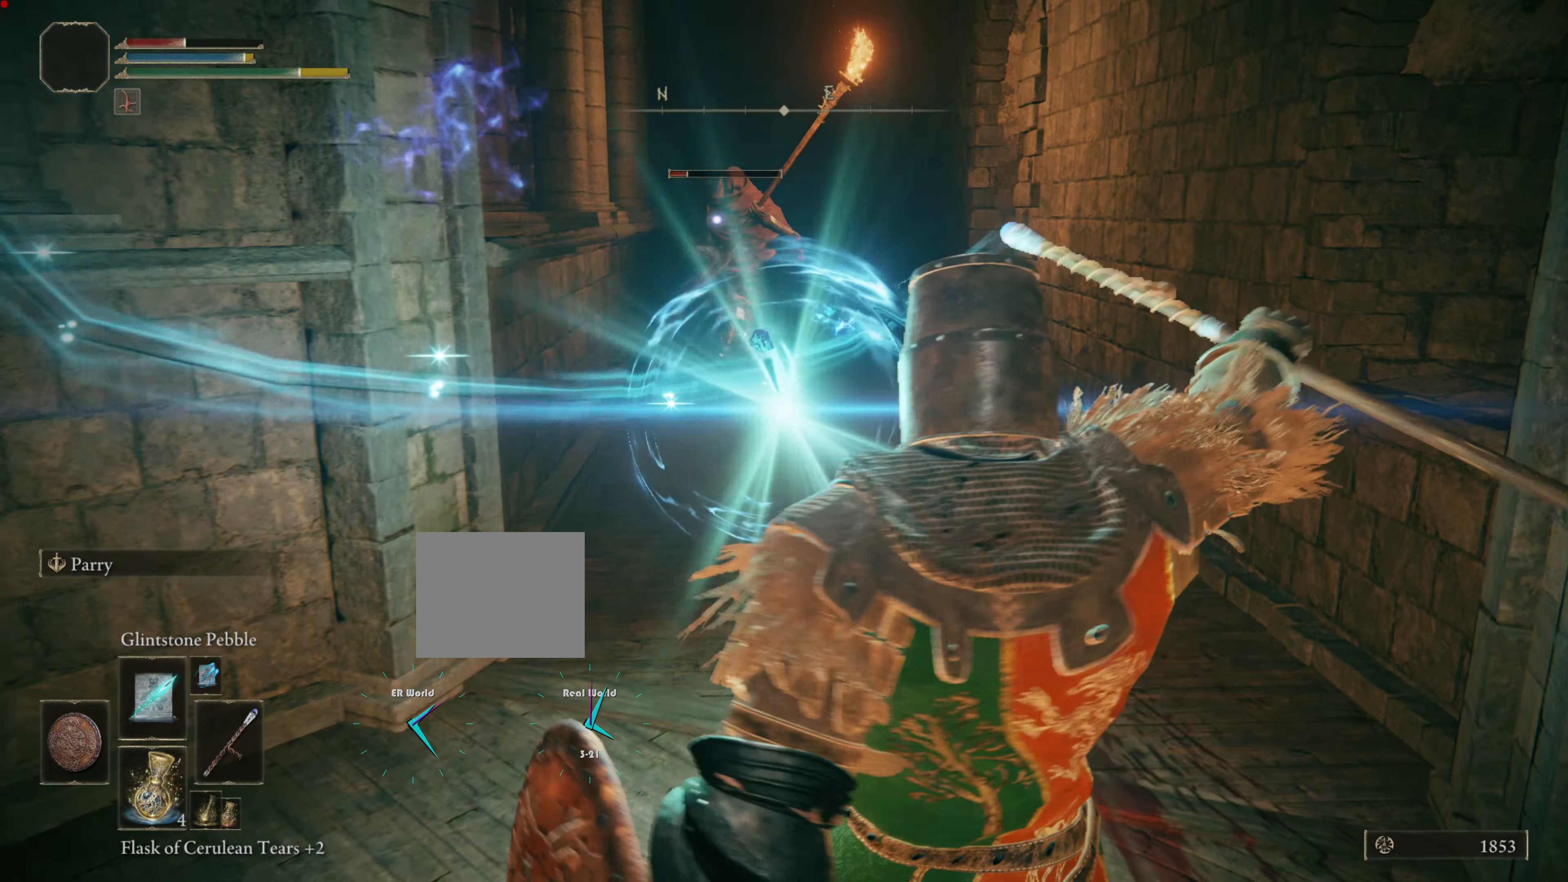
{"buttons": ["L1"], "left_stick": "down", "right_stick": "center", "events": [[200, "left_stick", "down"]]}
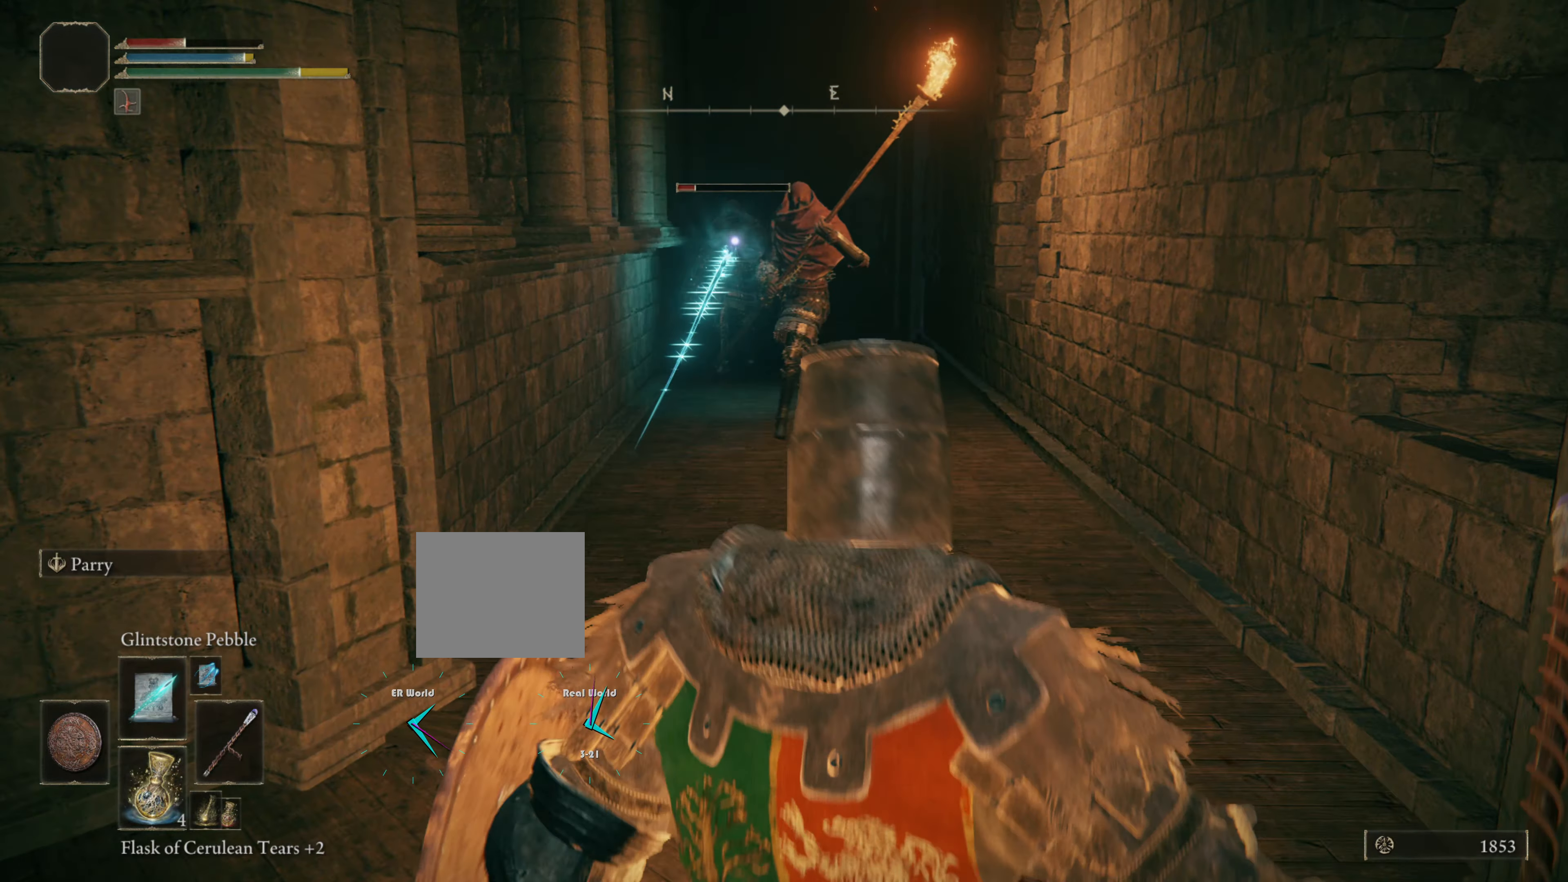
{"buttons": ["L1"], "left_stick": "up-right", "right_stick": "center", "events": [[400, "left_stick", "up-right"]]}
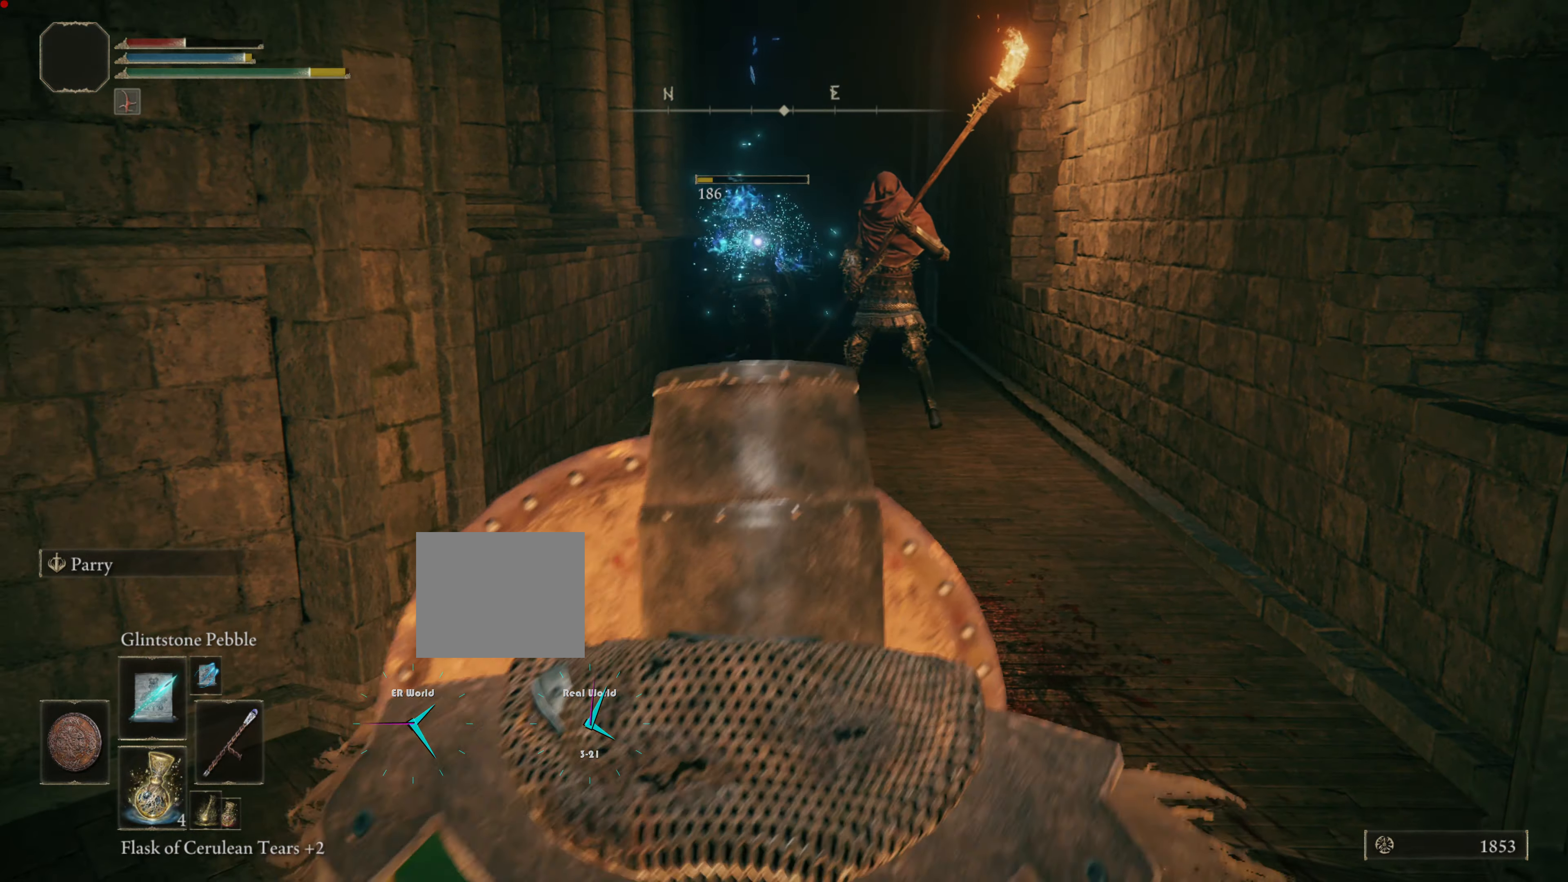
{"buttons": ["L1"], "left_stick": "down", "right_stick": "center", "events": [[184, "left_stick", "down"]]}
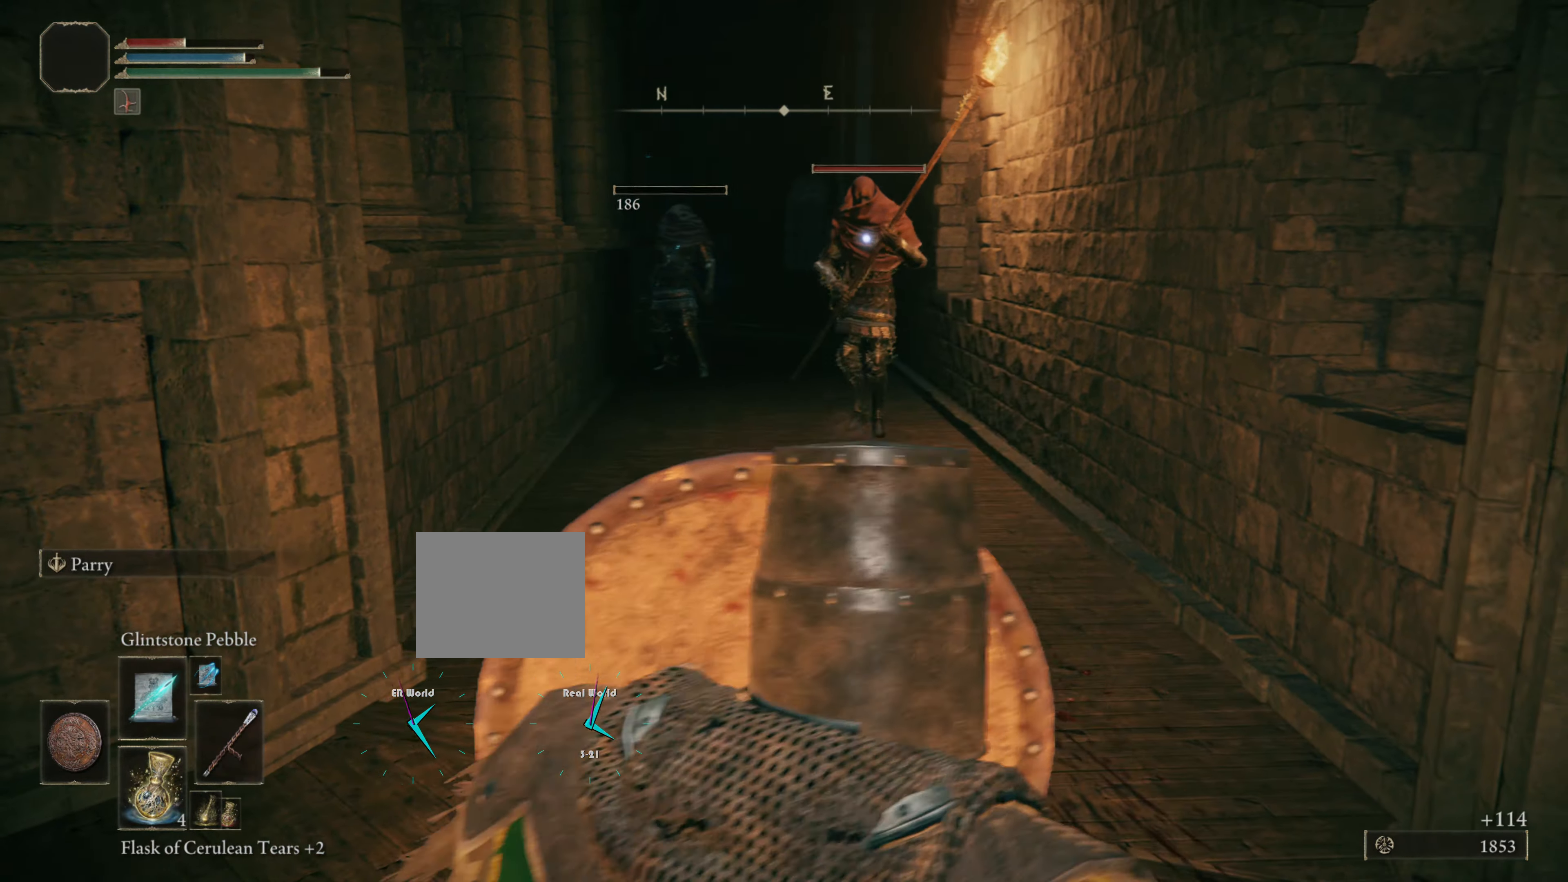
{"buttons": ["L1"], "left_stick": "up-left", "right_stick": "center", "events": [[250, "left_stick", "left"], [350, "left_stick", "up-left"]]}
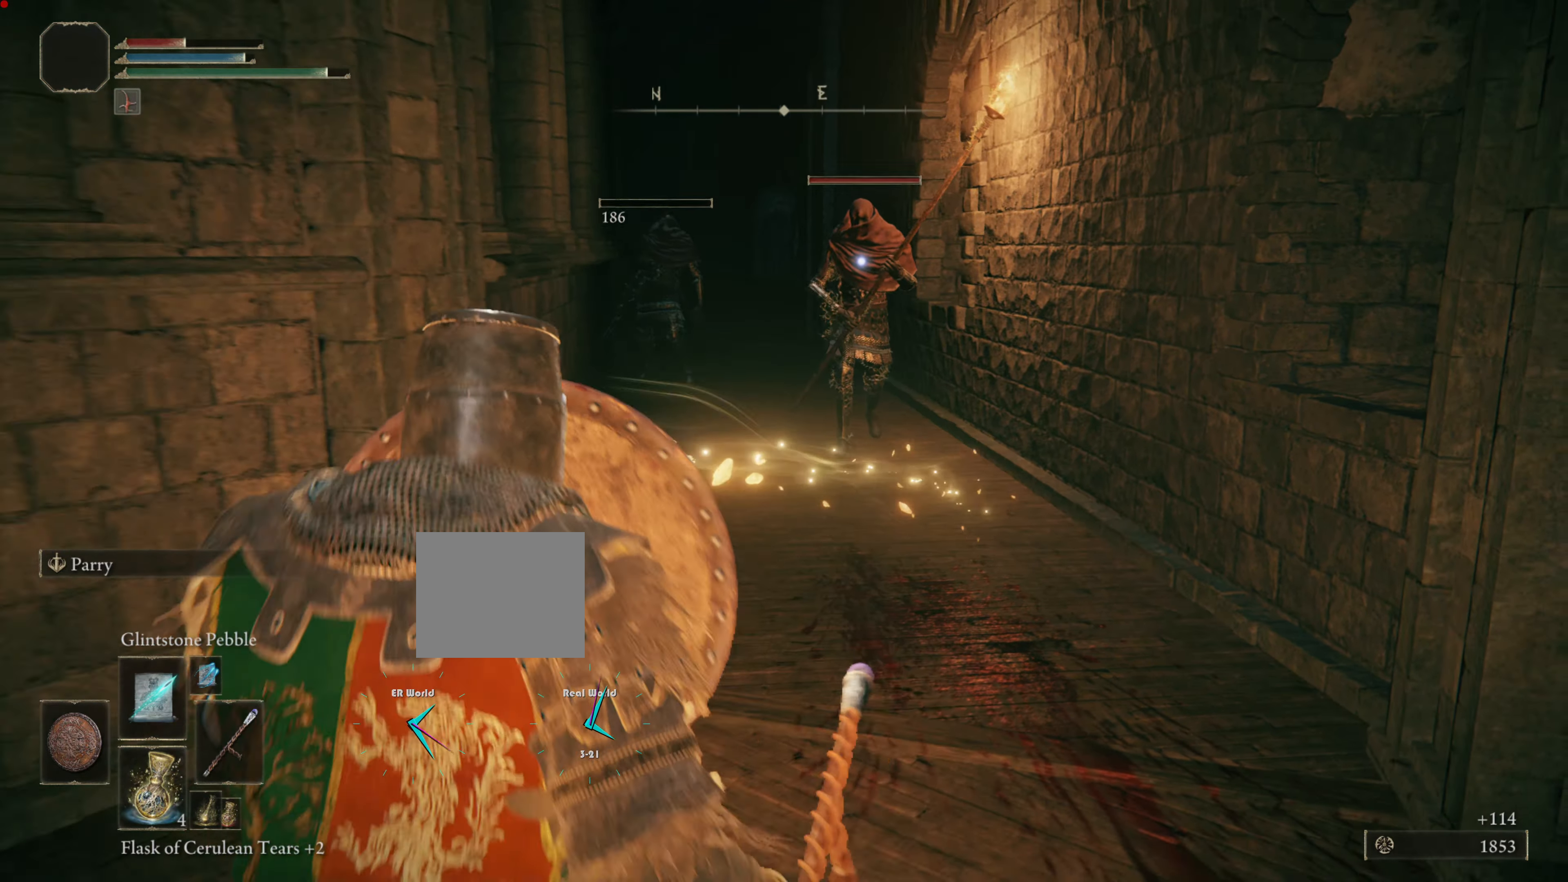
{"buttons": ["L1"], "left_stick": "down", "right_stick": "center", "events": [[17, "R1", "down"], [17, "left_stick", "down"], [117, "R1", "up"]]}
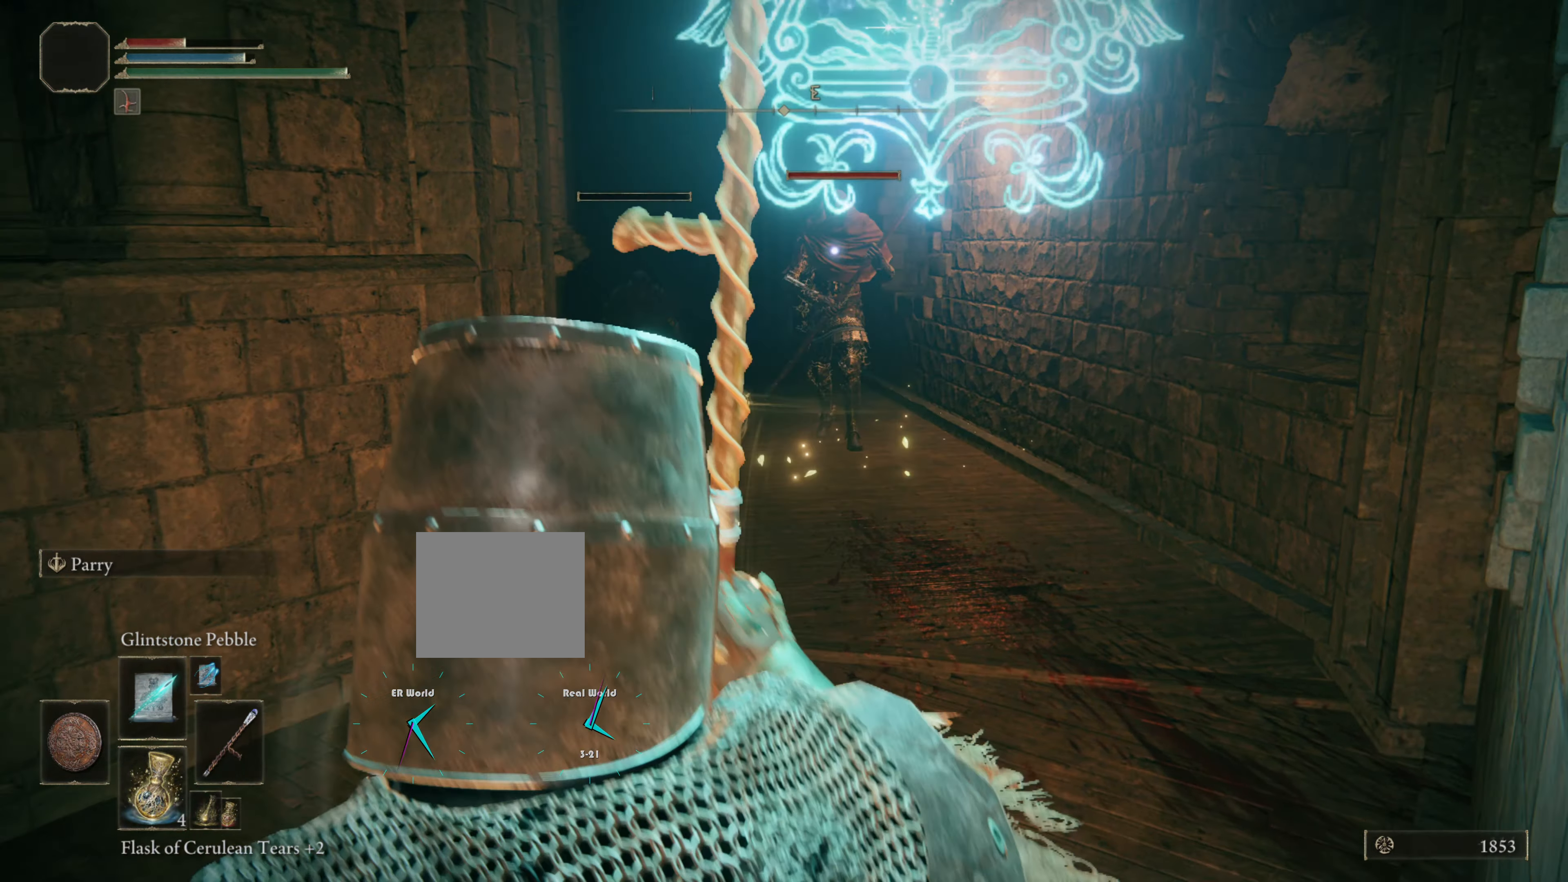
{"buttons": ["L1"], "left_stick": "up", "right_stick": "center", "events": [[50, "left_stick", "left"], [166, "DPAD_LEFT", "down"], [217, "left_stick", "up"], [367, "DPAD_LEFT", "up"]]}
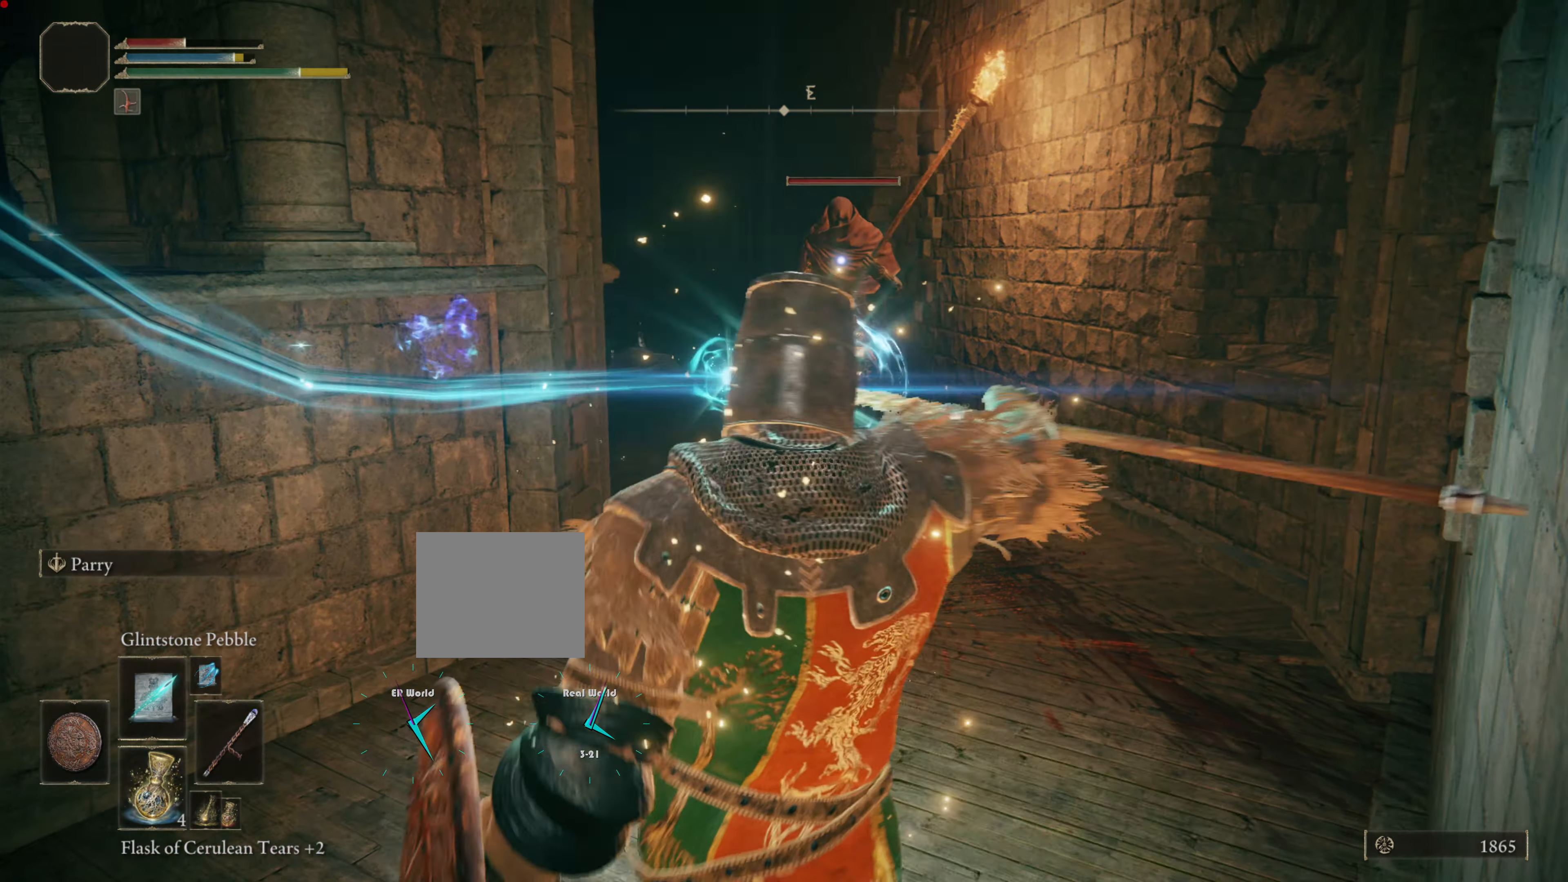
{"buttons": ["L1"], "left_stick": "up", "right_stick": "center", "events": []}
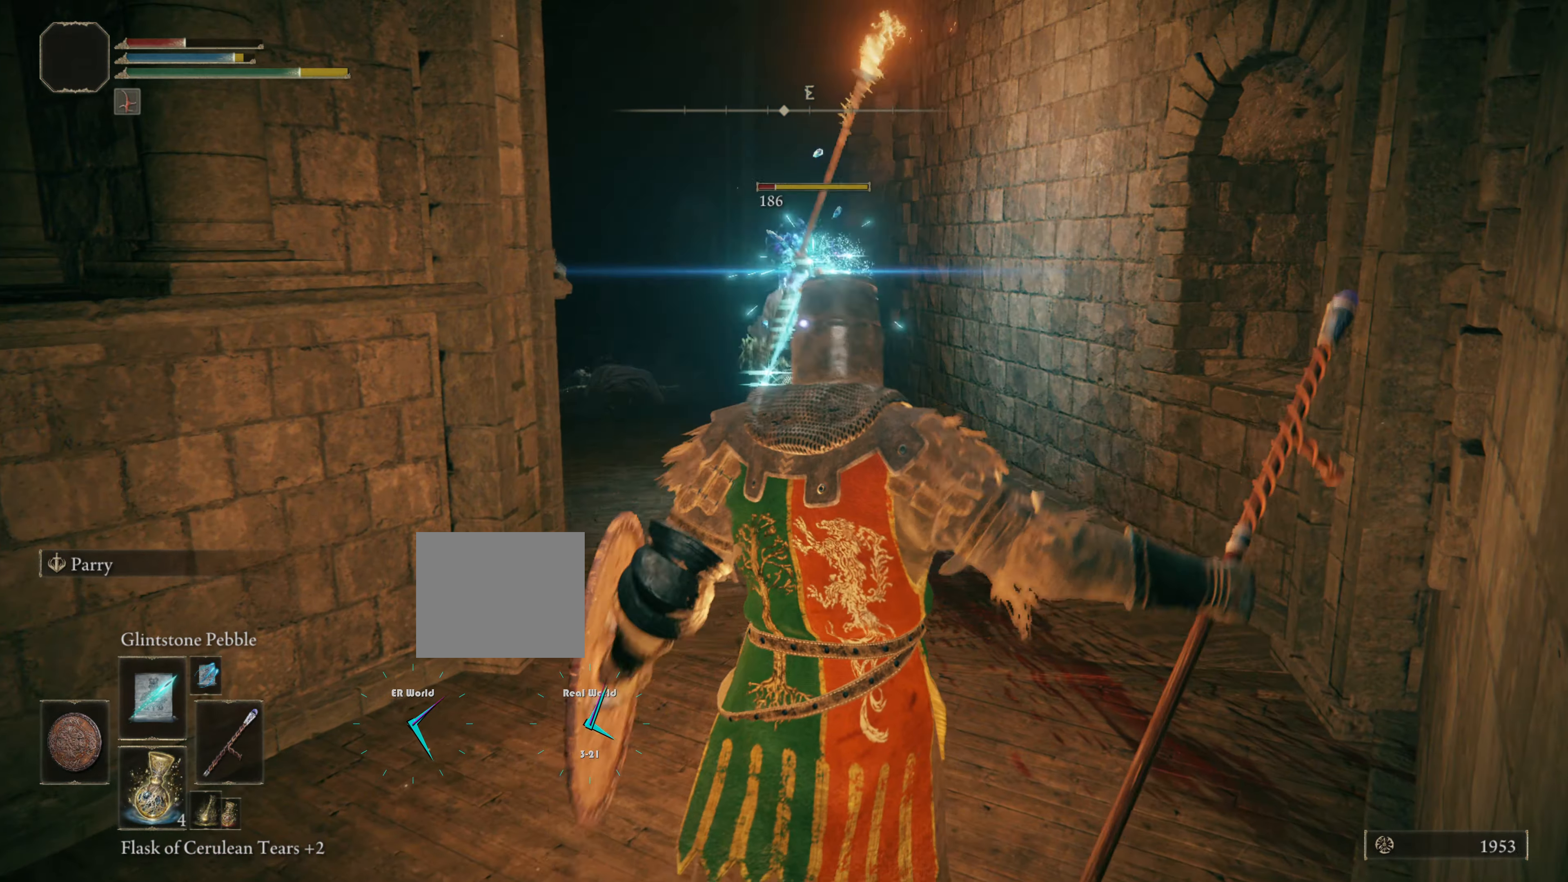
{"buttons": ["L1"], "left_stick": "down", "right_stick": "center"}
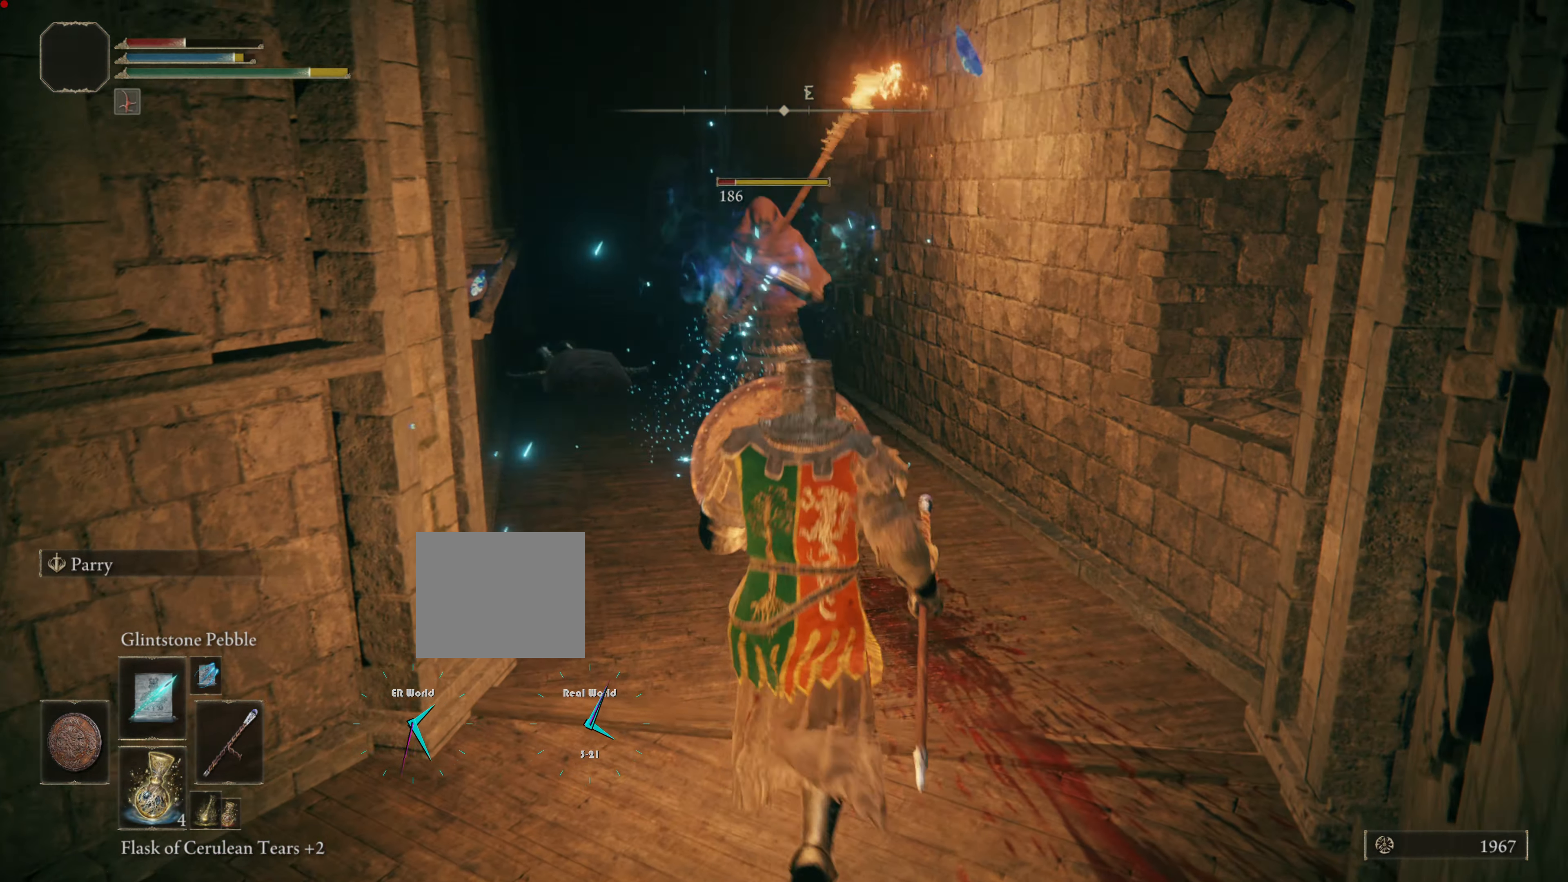
{"buttons": ["L1"], "left_stick": "down", "right_stick": "center", "events": [[134, "R1", "down"], [217, "DPAD_LEFT", "down"], [267, "R1", "up"], [351, "DPAD_LEFT", "up"]]}
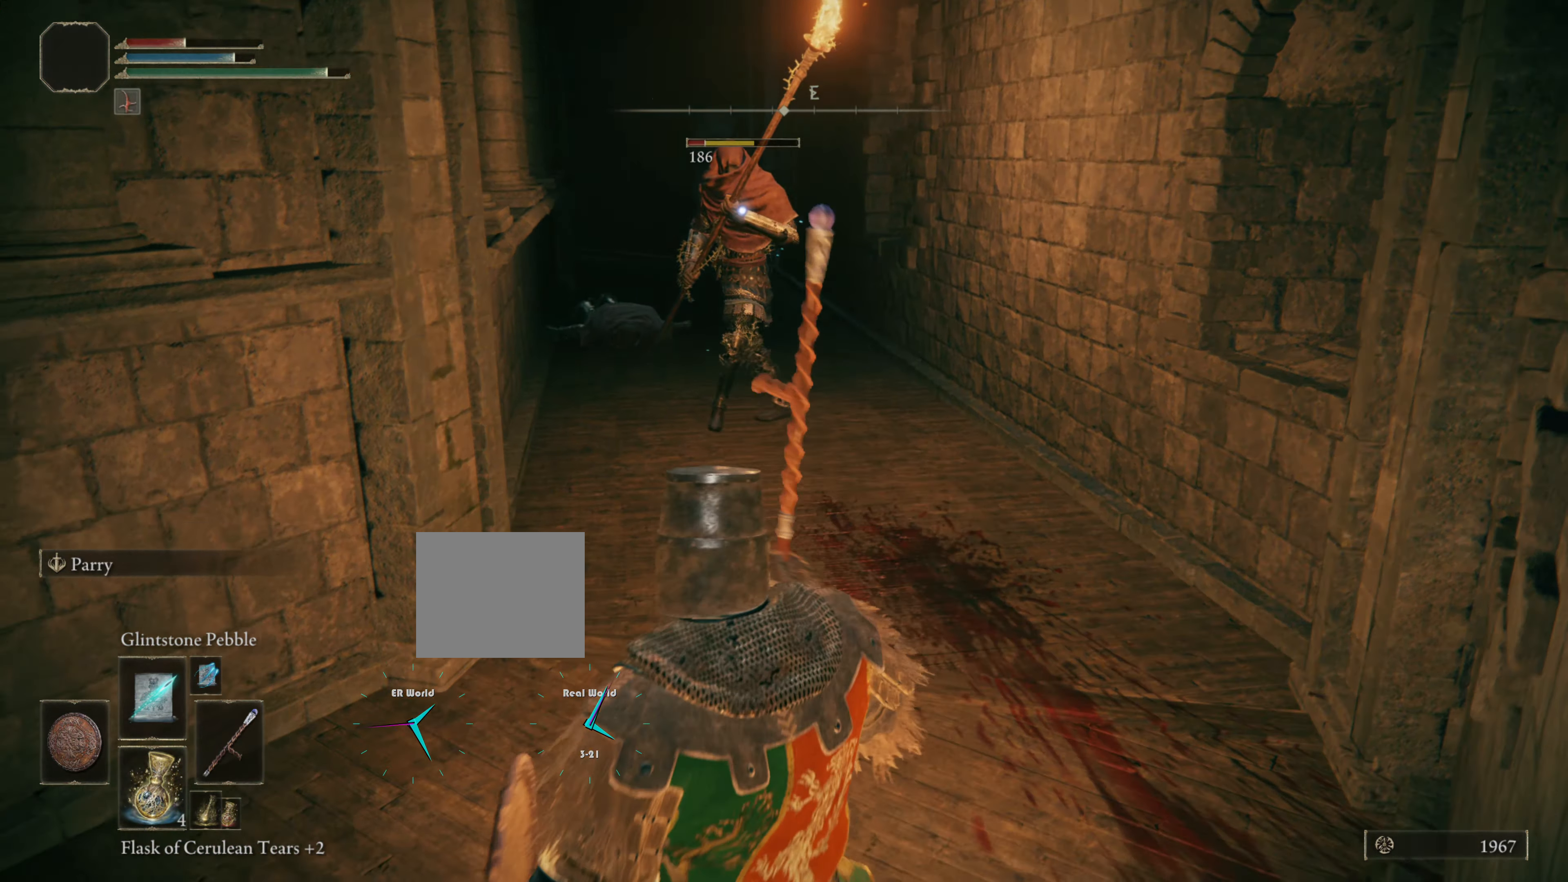
{"buttons": ["L1"], "left_stick": "up-right", "right_stick": "center", "events": [[484, "left_stick", "up-right"]]}
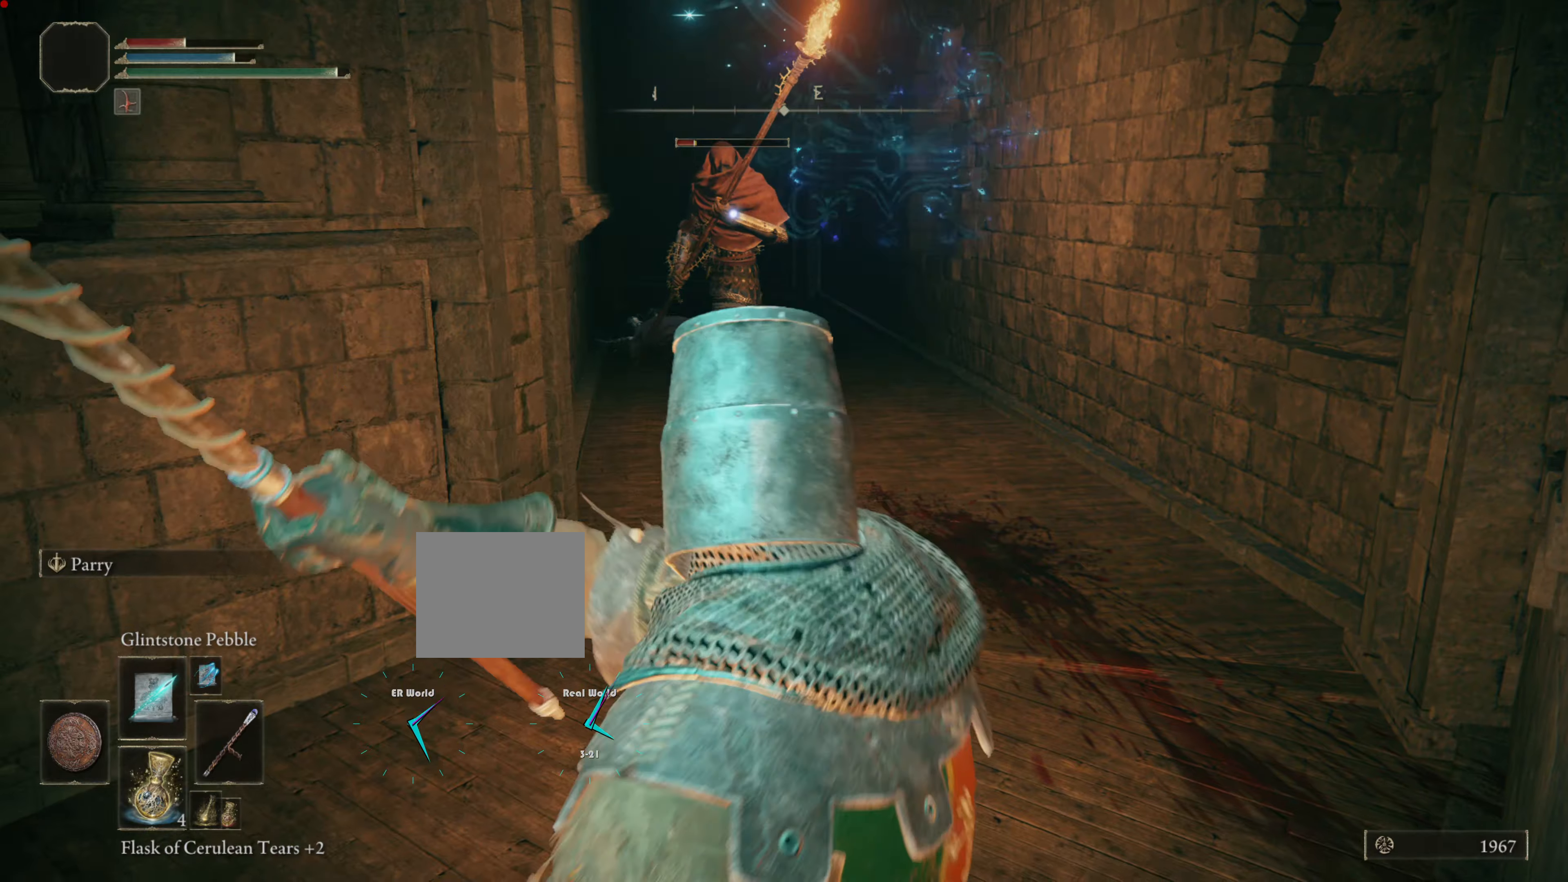
{"buttons": ["L1"], "left_stick": "up", "right_stick": "center"}
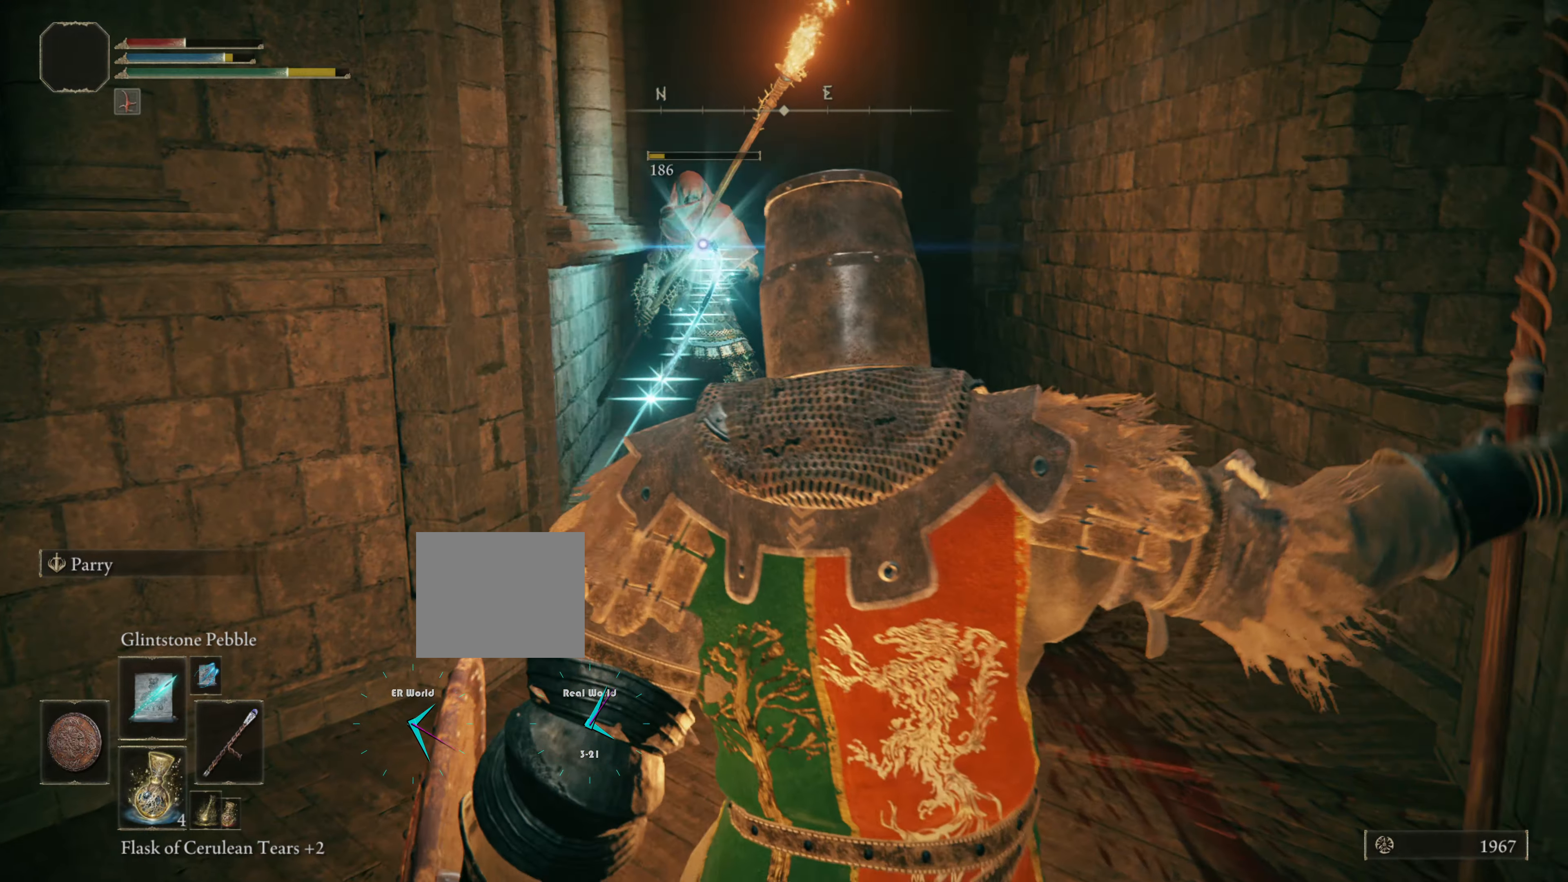
{"buttons": ["L1"], "left_stick": "up-right", "right_stick": "center", "events": [[250, "left_stick", "up-right"]]}
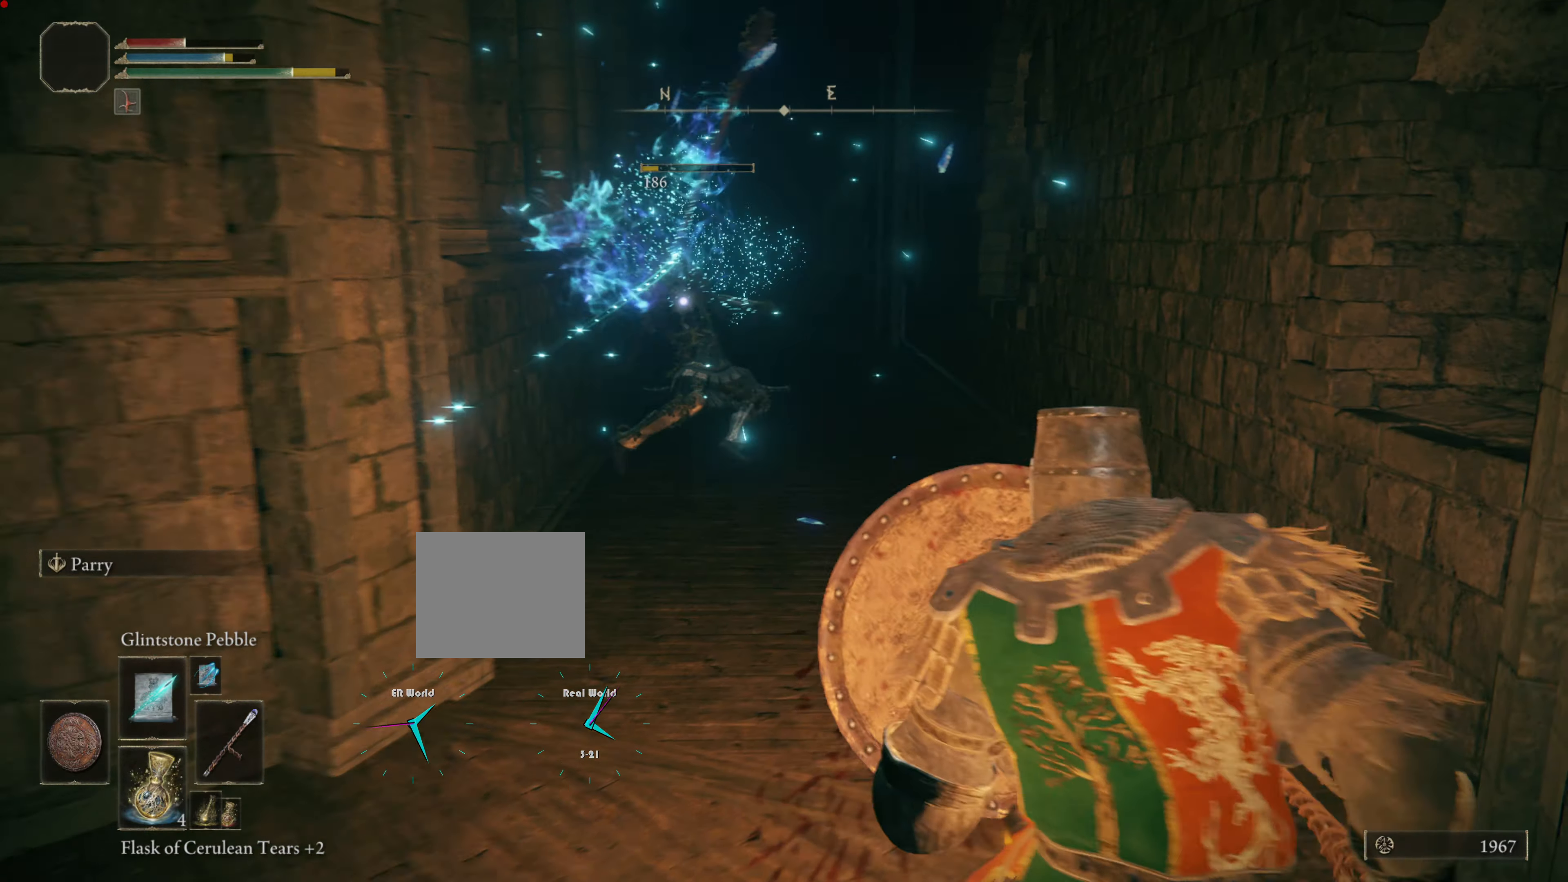
{"buttons": ["L1"], "left_stick": "up", "right_stick": "center", "events": [[100, "left_stick", "up"]]}
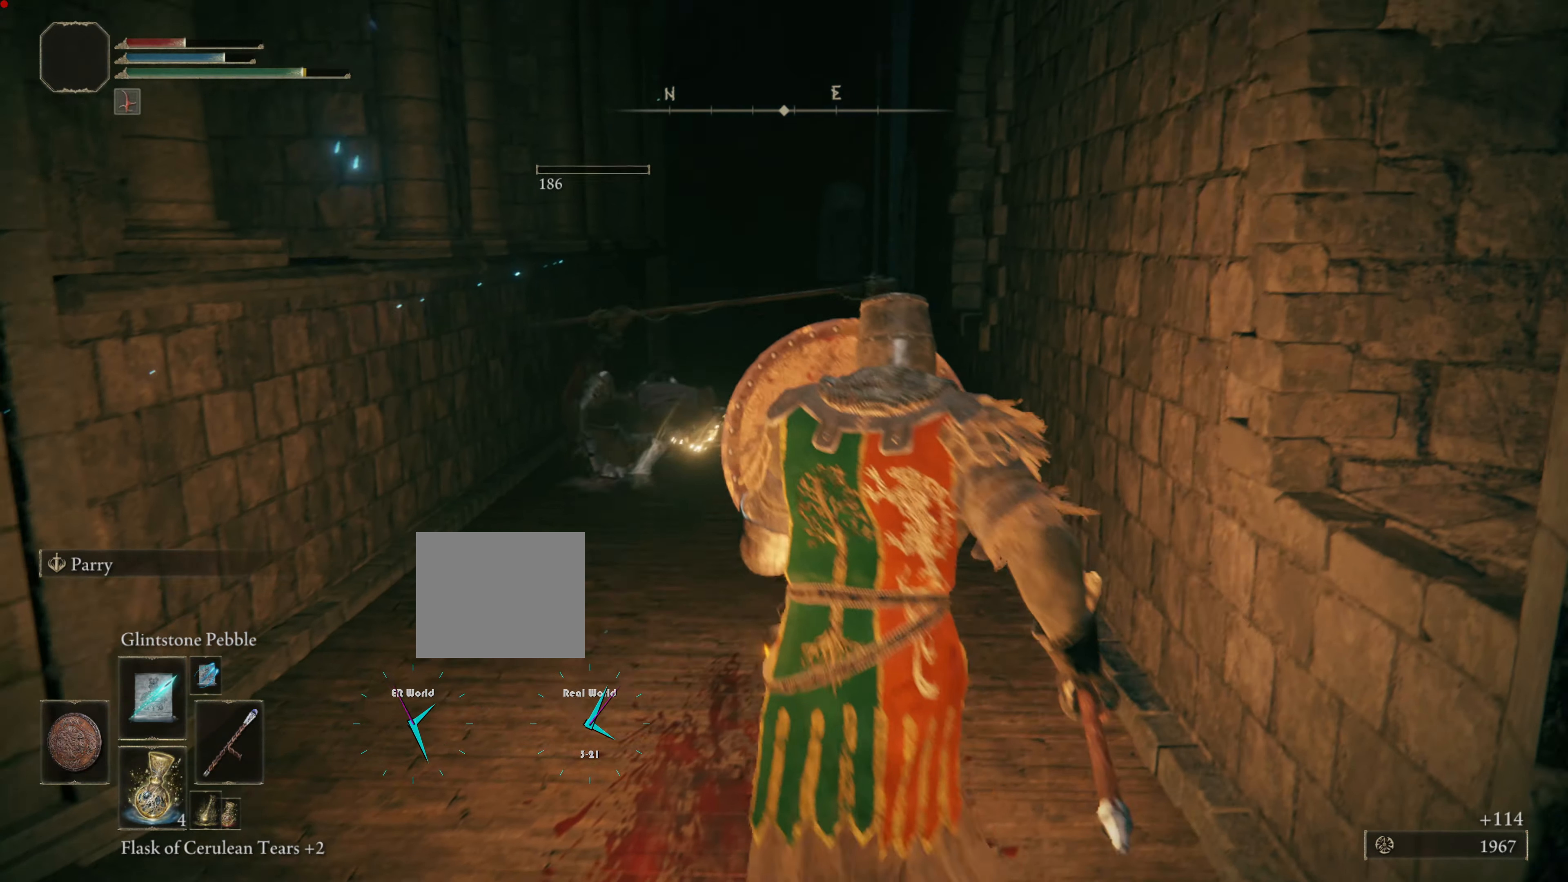
{"buttons": [], "left_stick": "up", "right_stick": "center", "events": [[267, "L1", "up"]]}
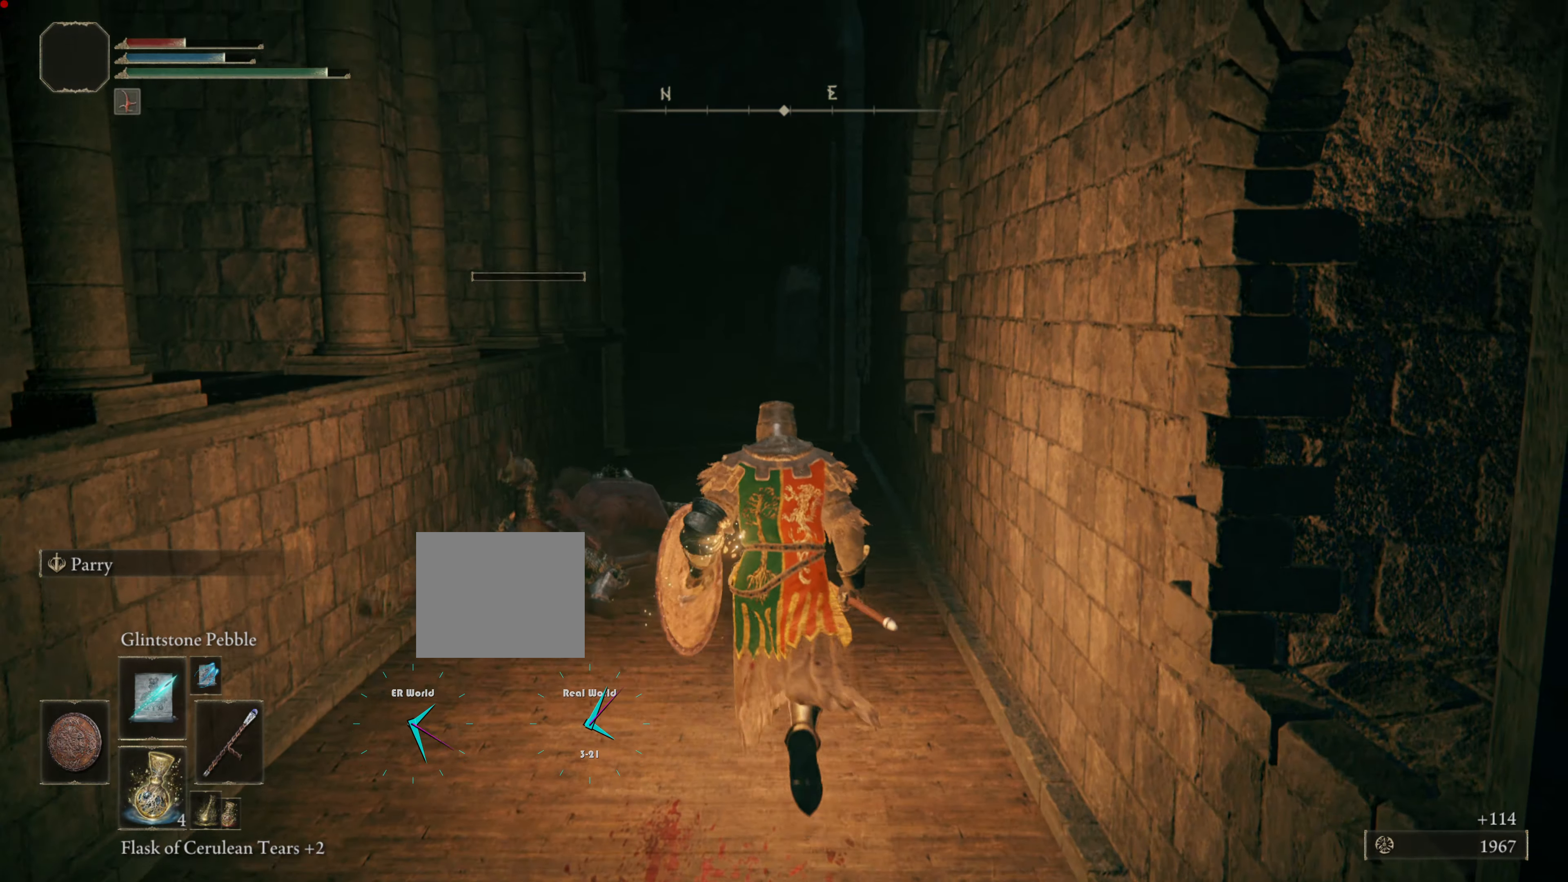
{"buttons": ["CIRCLE"], "left_stick": "up", "right_stick": "center", "events": [[117, "CIRCLE", "down"]]}
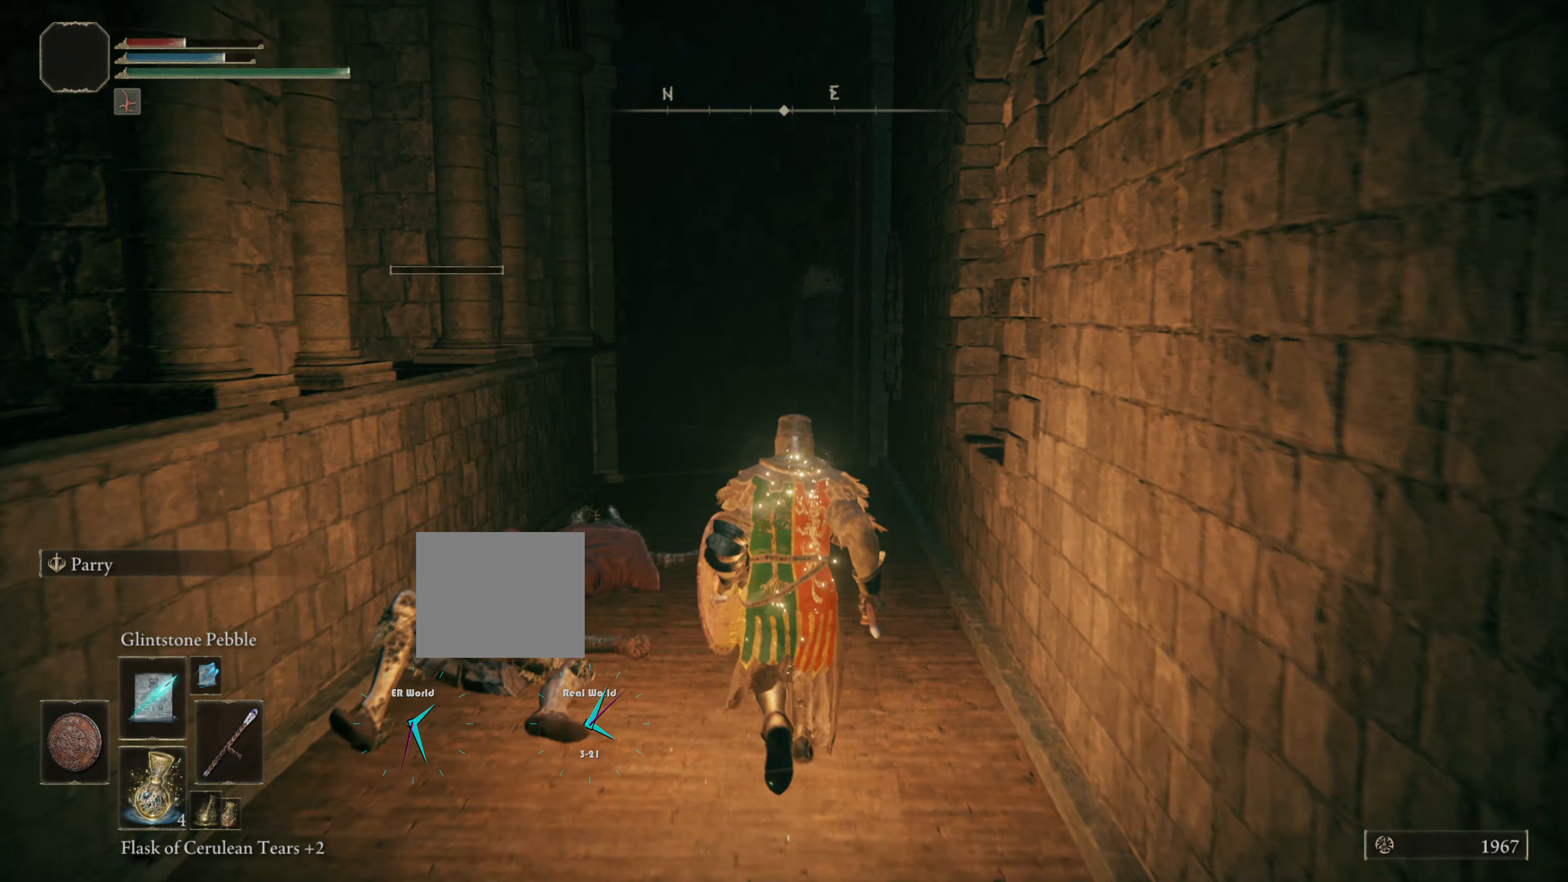
{"buttons": ["CIRCLE"], "left_stick": "up", "right_stick": "center", "events": []}
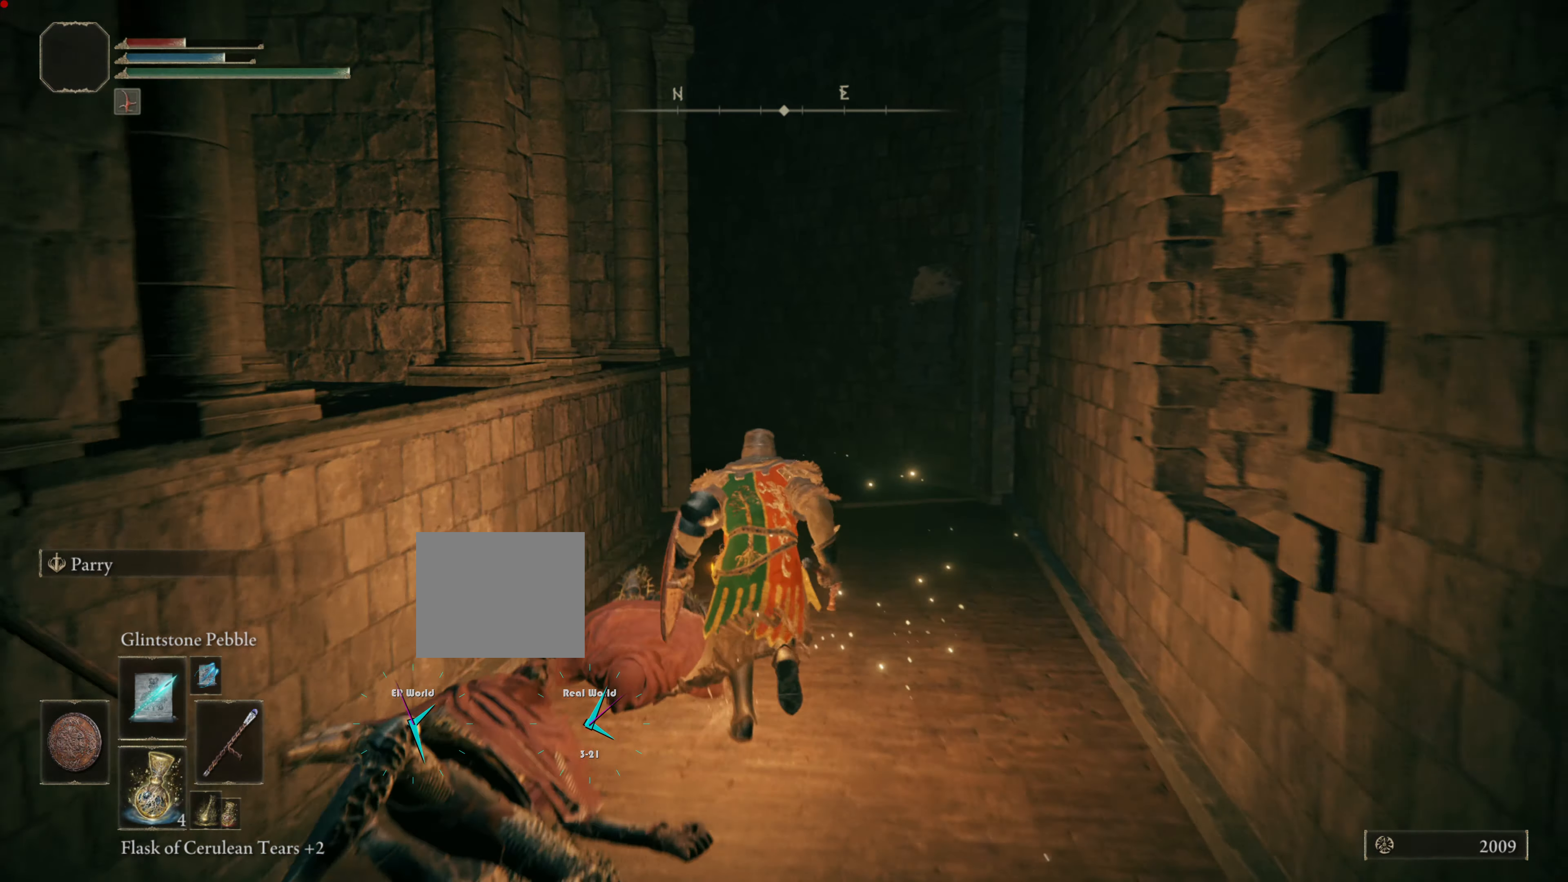
{"buttons": ["CIRCLE"], "left_stick": "up", "right_stick": "center", "events": [[267, "DPAD_LEFT", "down"], [333, "DPAD_LEFT", "up"]]}
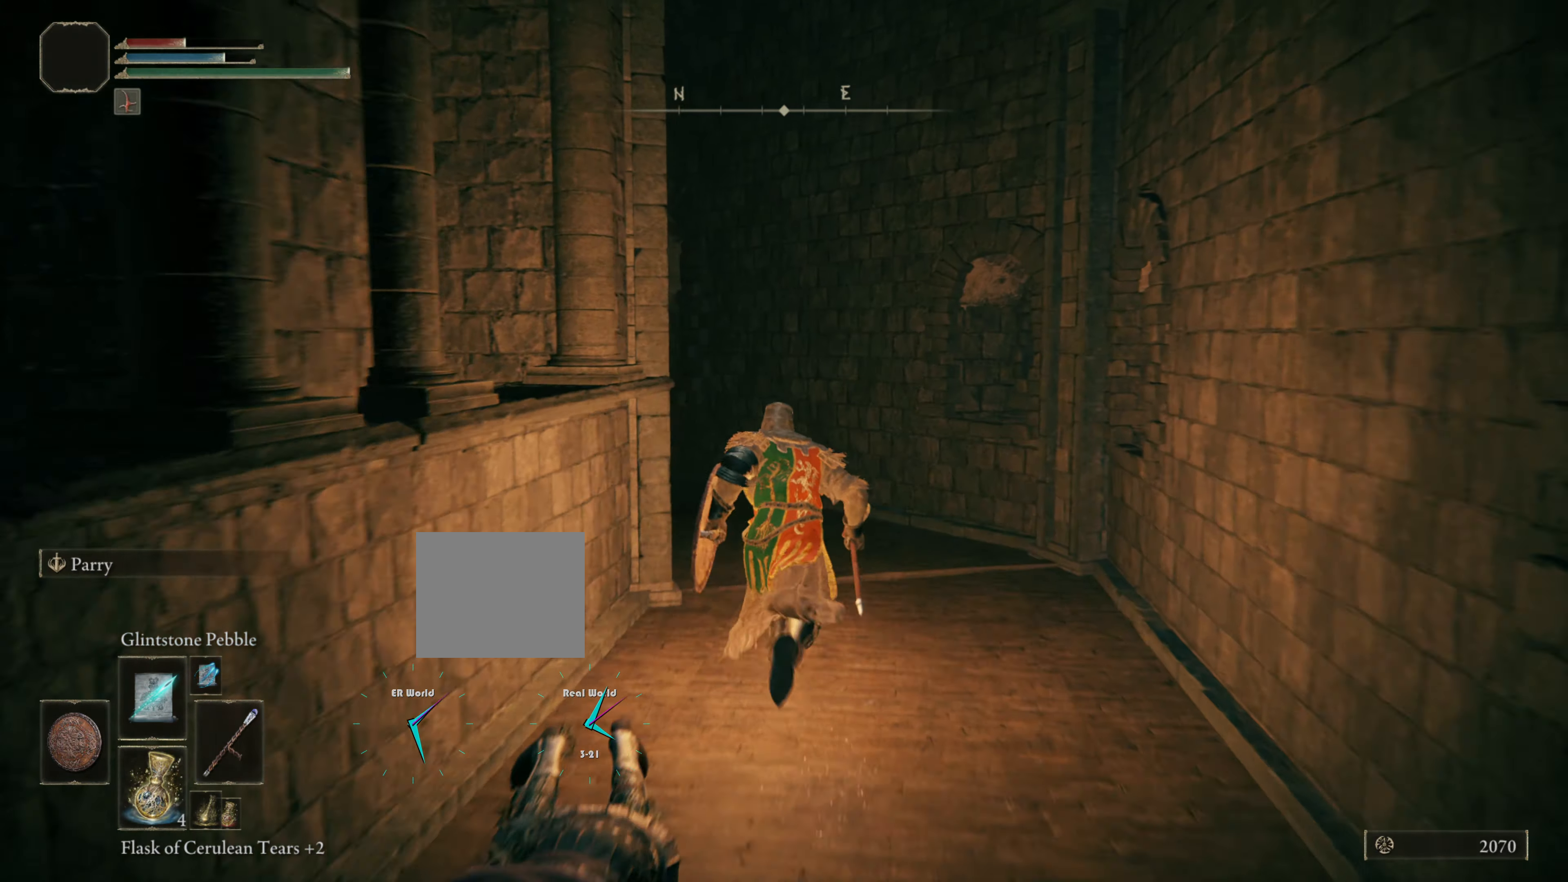
{"buttons": ["CIRCLE"], "left_stick": "up", "right_stick": "center", "events": []}
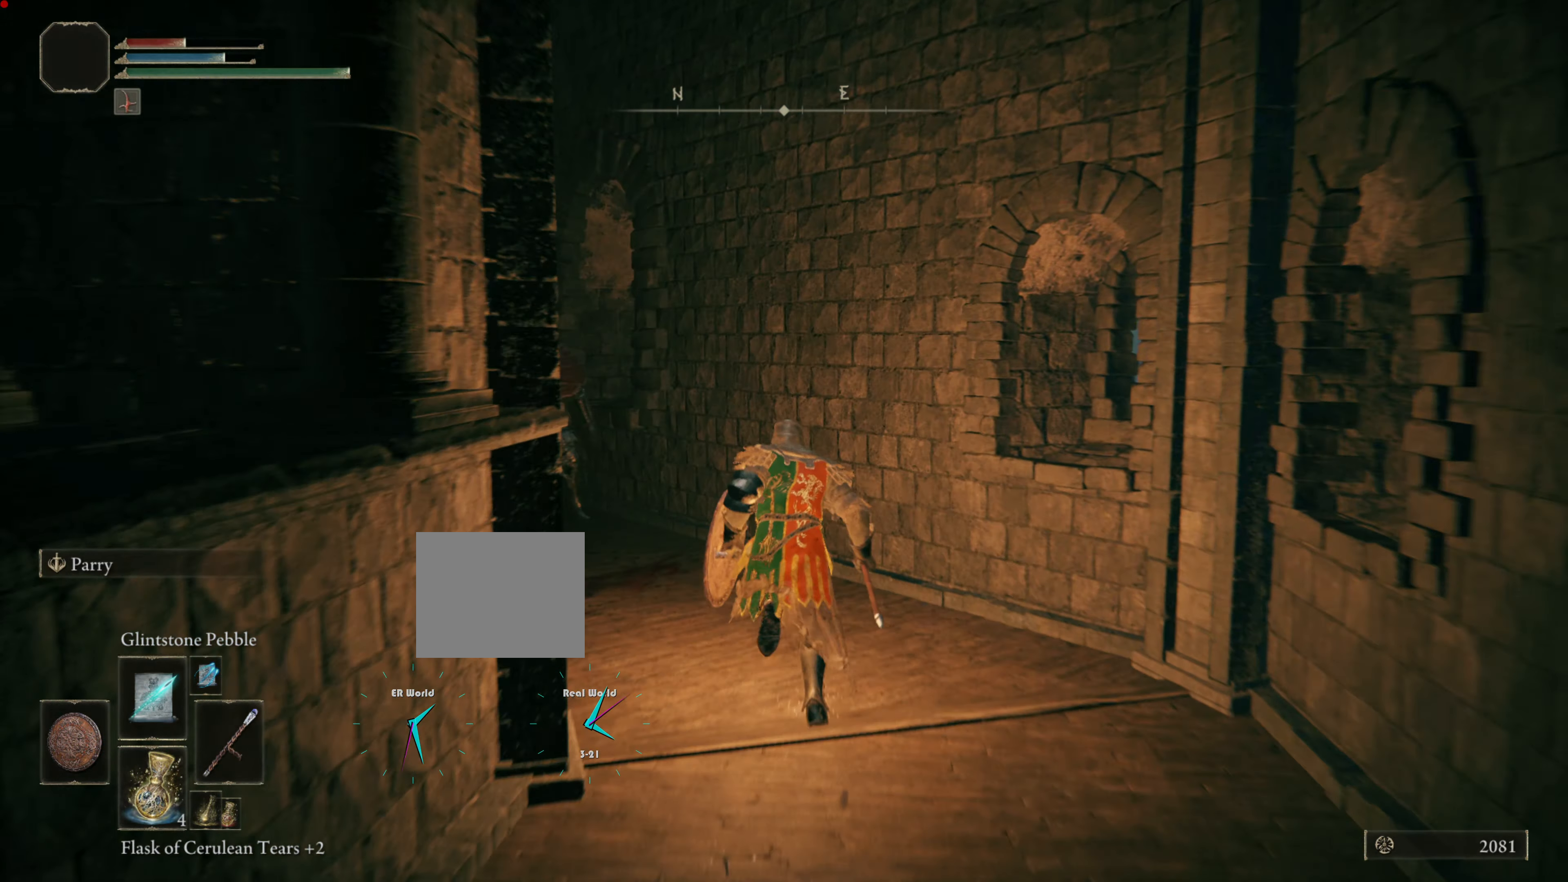
{"buttons": [], "left_stick": "up", "right_stick": "center", "events": [[100, "CIRCLE", "up"], [233, "right_stick", "left"], [467, "right_stick", "center"]]}
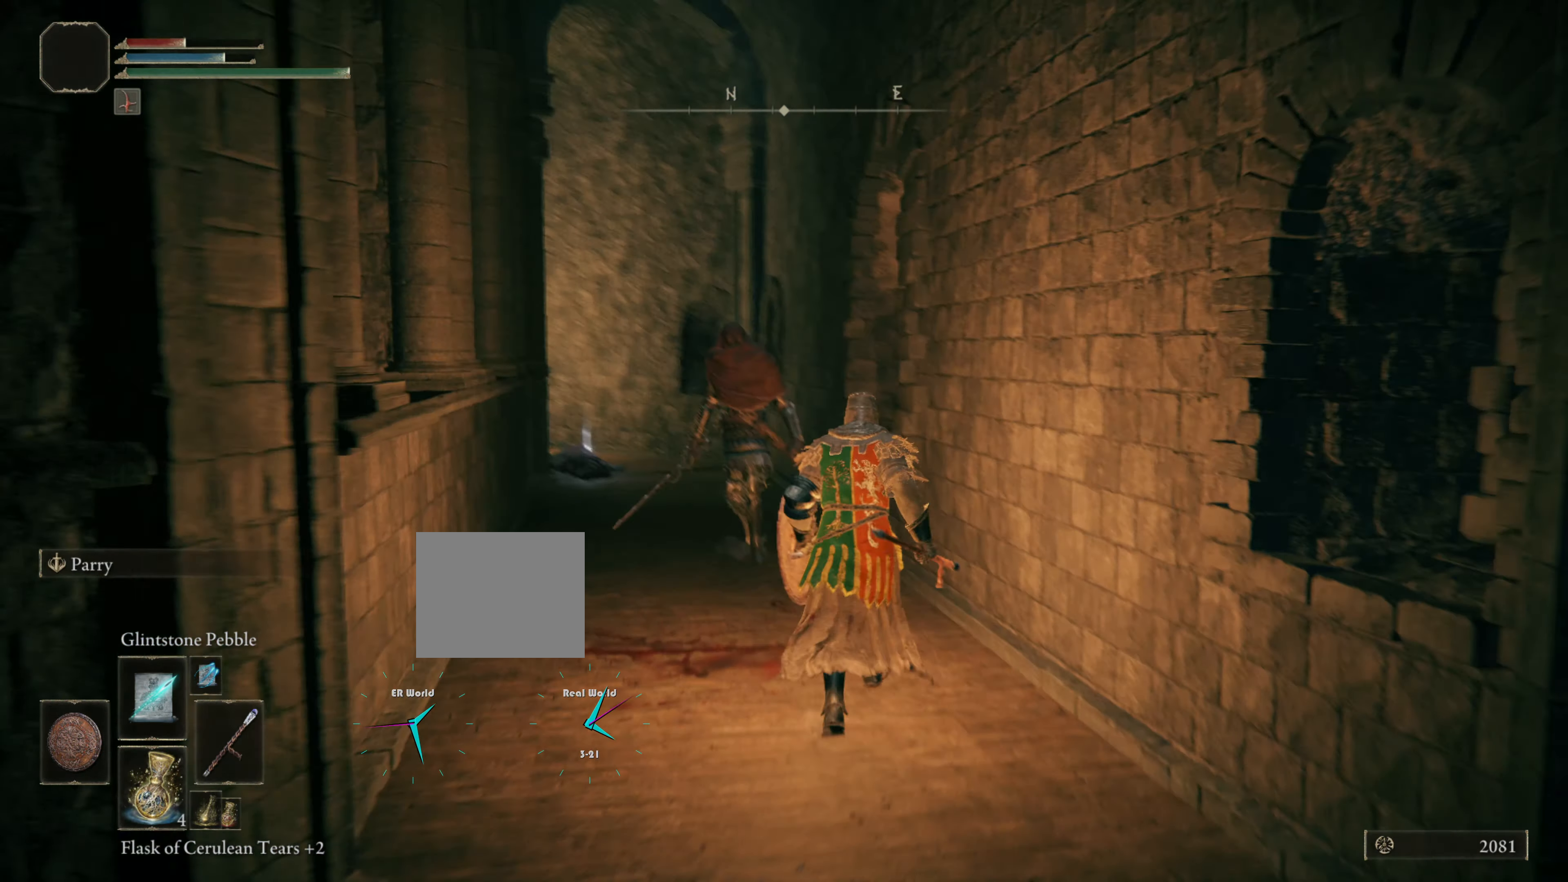
{"buttons": ["L1"], "left_stick": "left", "right_stick": "center", "events": [[100, "left_stick", "down-right"], [200, "L1", "down"], [234, "R3", "down"], [451, "R3", "up"], [484, "left_stick", "left"]]}
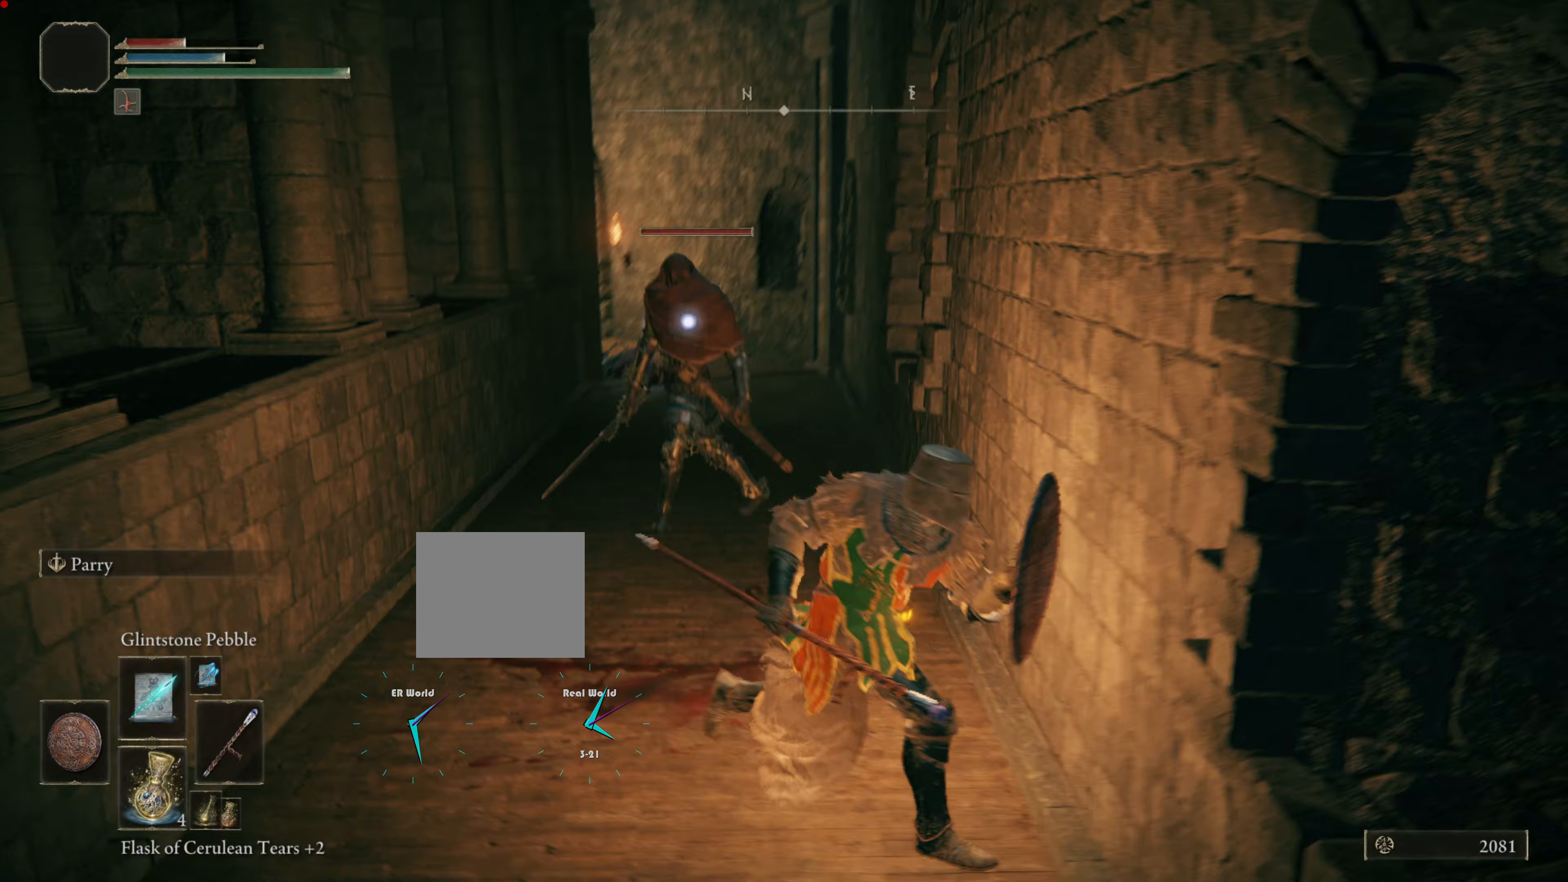
{"buttons": ["L1", "R1"], "left_stick": "down-left", "right_stick": "center", "events": [[133, "left_stick", "down-left"], [367, "R1", "down"]]}
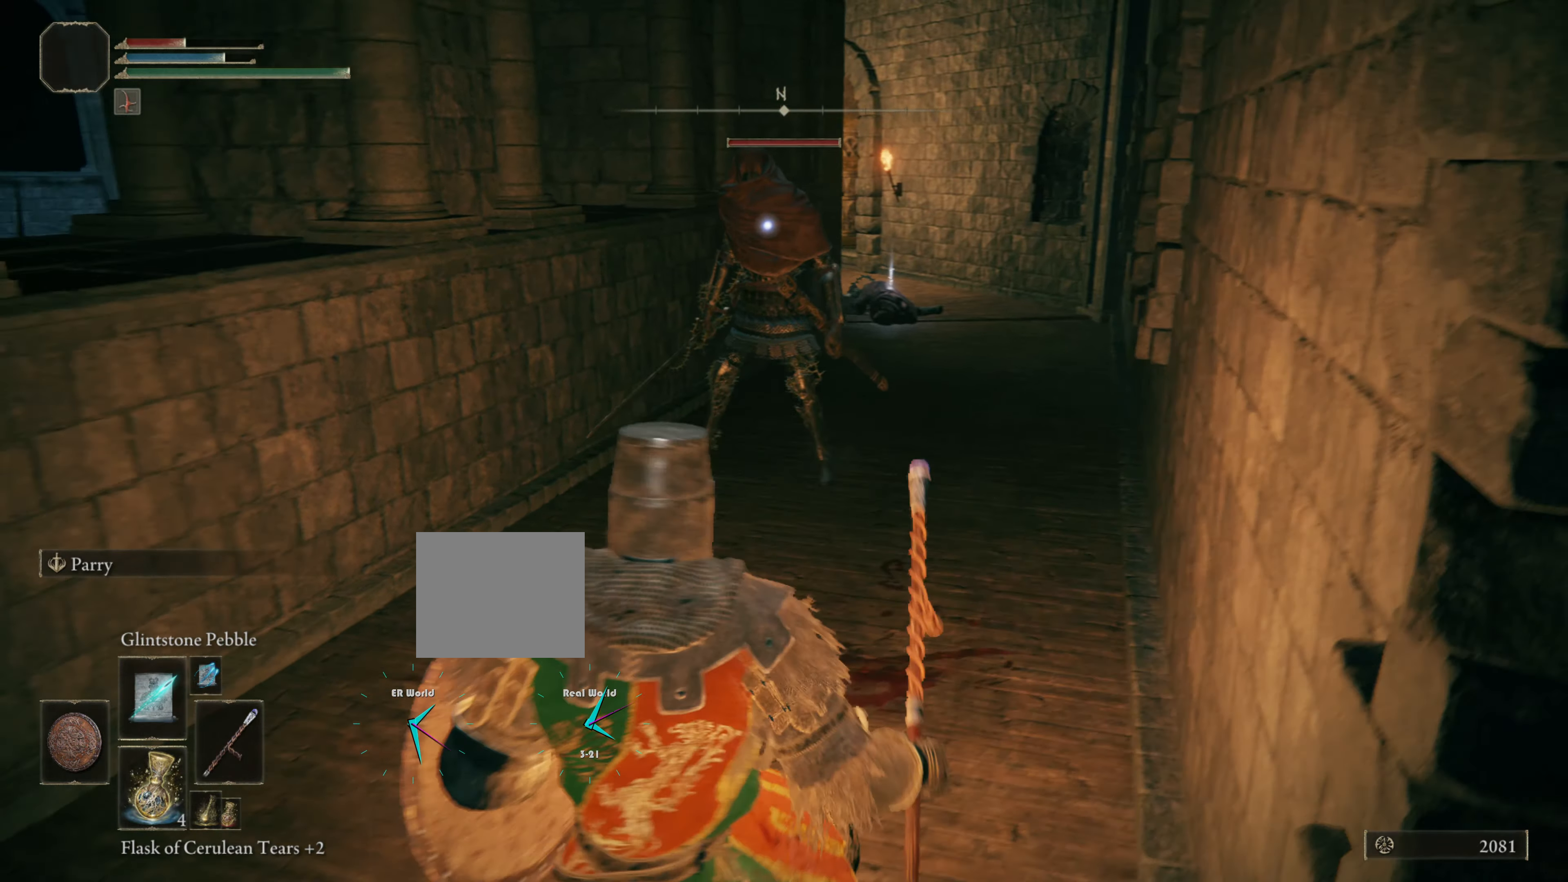
{"buttons": ["L1"], "left_stick": "down", "right_stick": "center"}
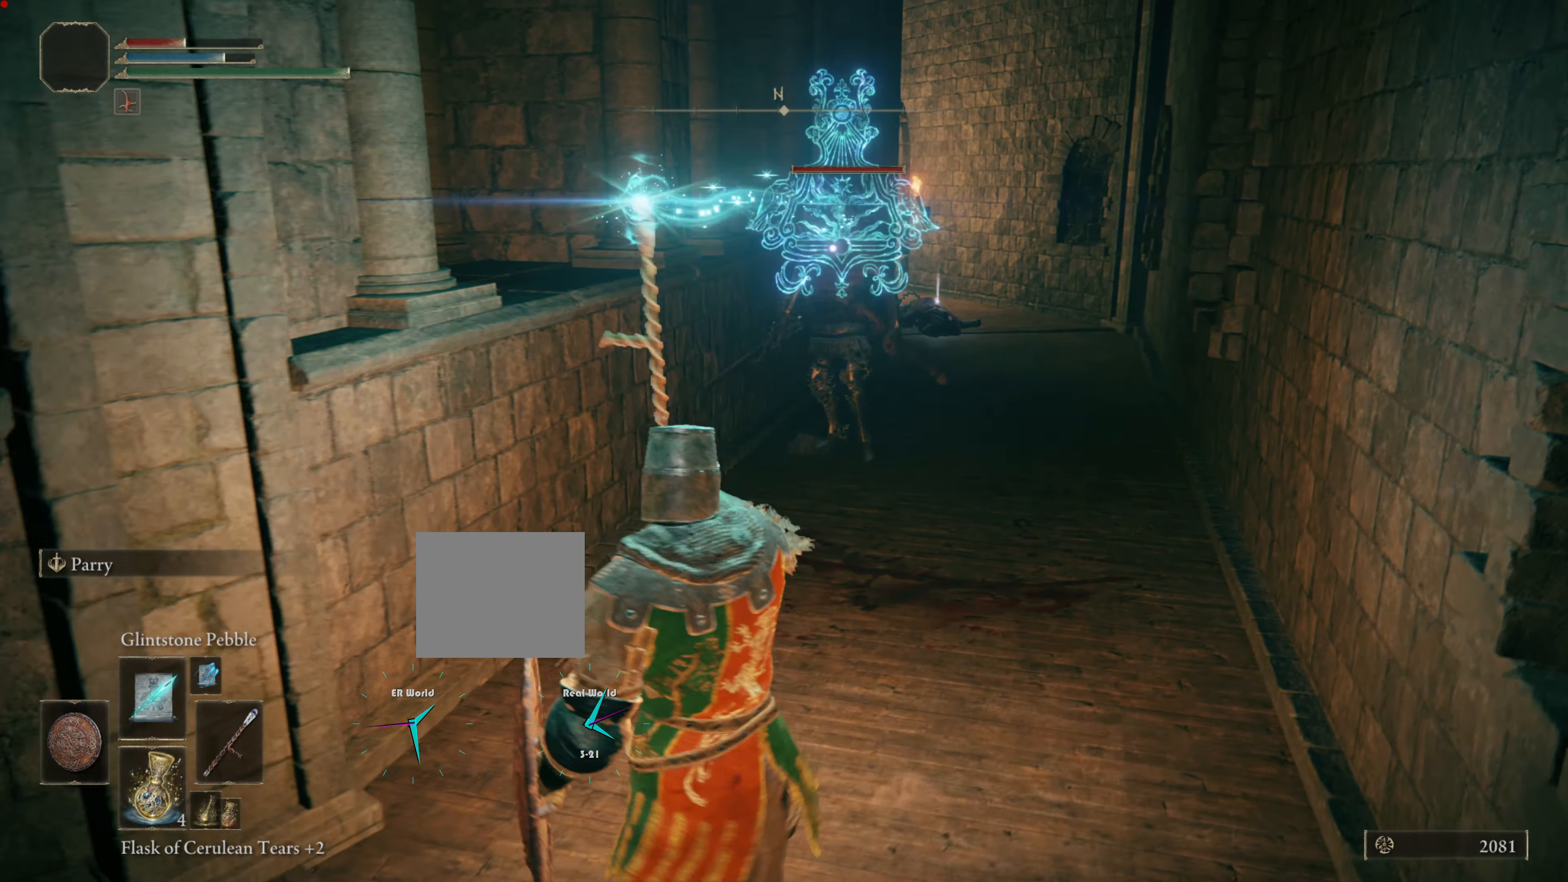
{"buttons": ["L1"], "left_stick": "down-right", "right_stick": "center", "events": [[17, "left_stick", "down-right"]]}